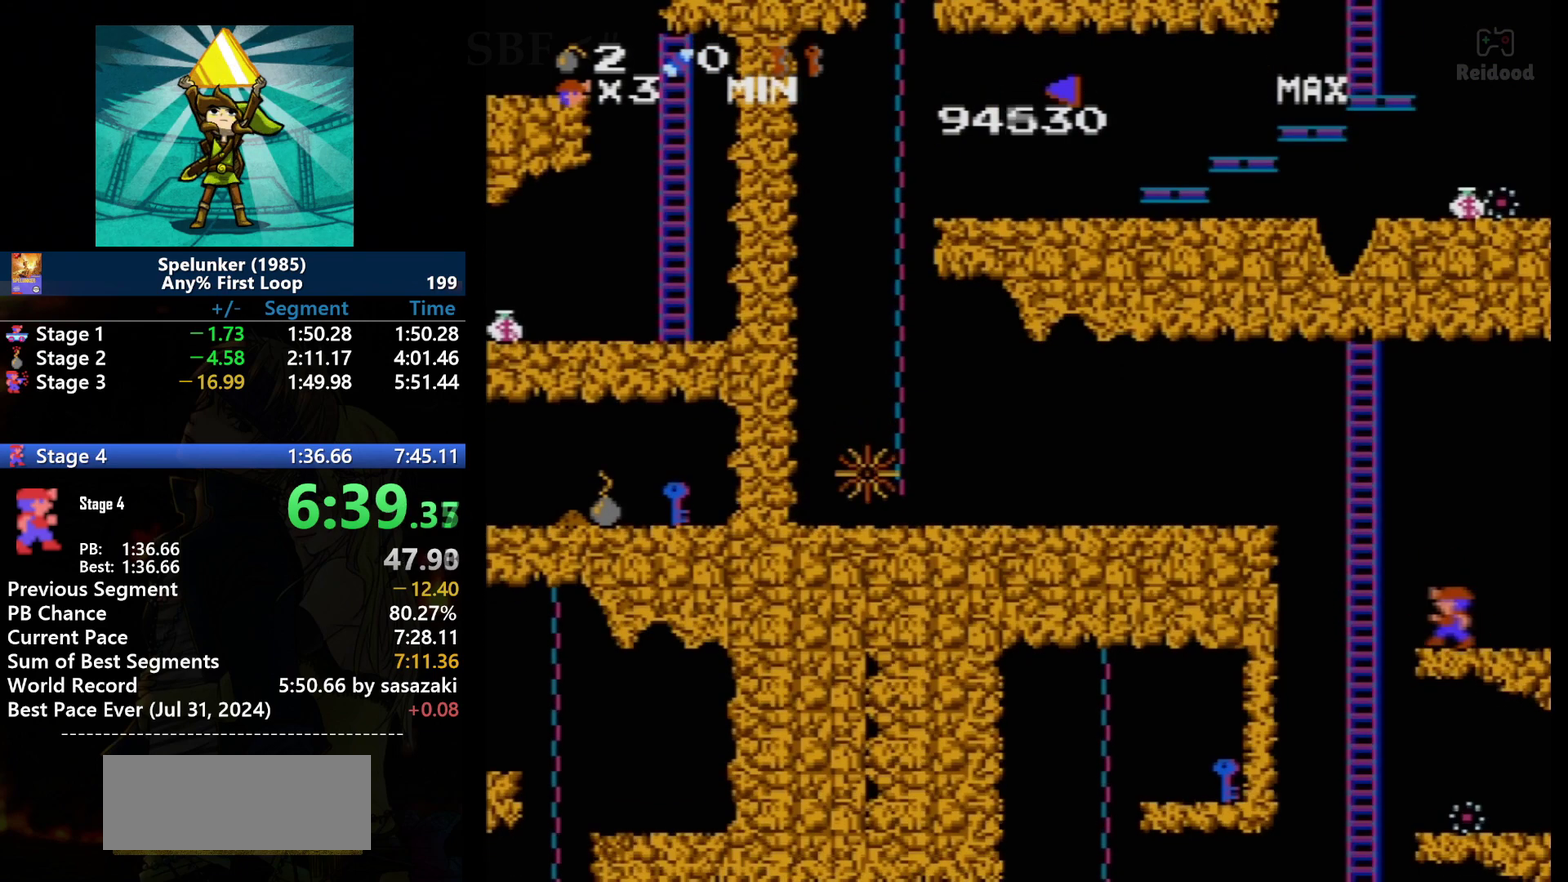
Gameplay with a controller (Nintendo layout); each line is a JSON object with the inputs held at the frame after it. "events" lists button and stick changes between this image and that frame as [ms after this image, input, new state], when the widget could be followed in between. Not read: L3 R3.
{"buttons": [], "events": [[200, "DPAD_LEFT", "down"], [233, "A", "down"], [434, "A", "up"], [434, "DPAD_LEFT", "up"]]}
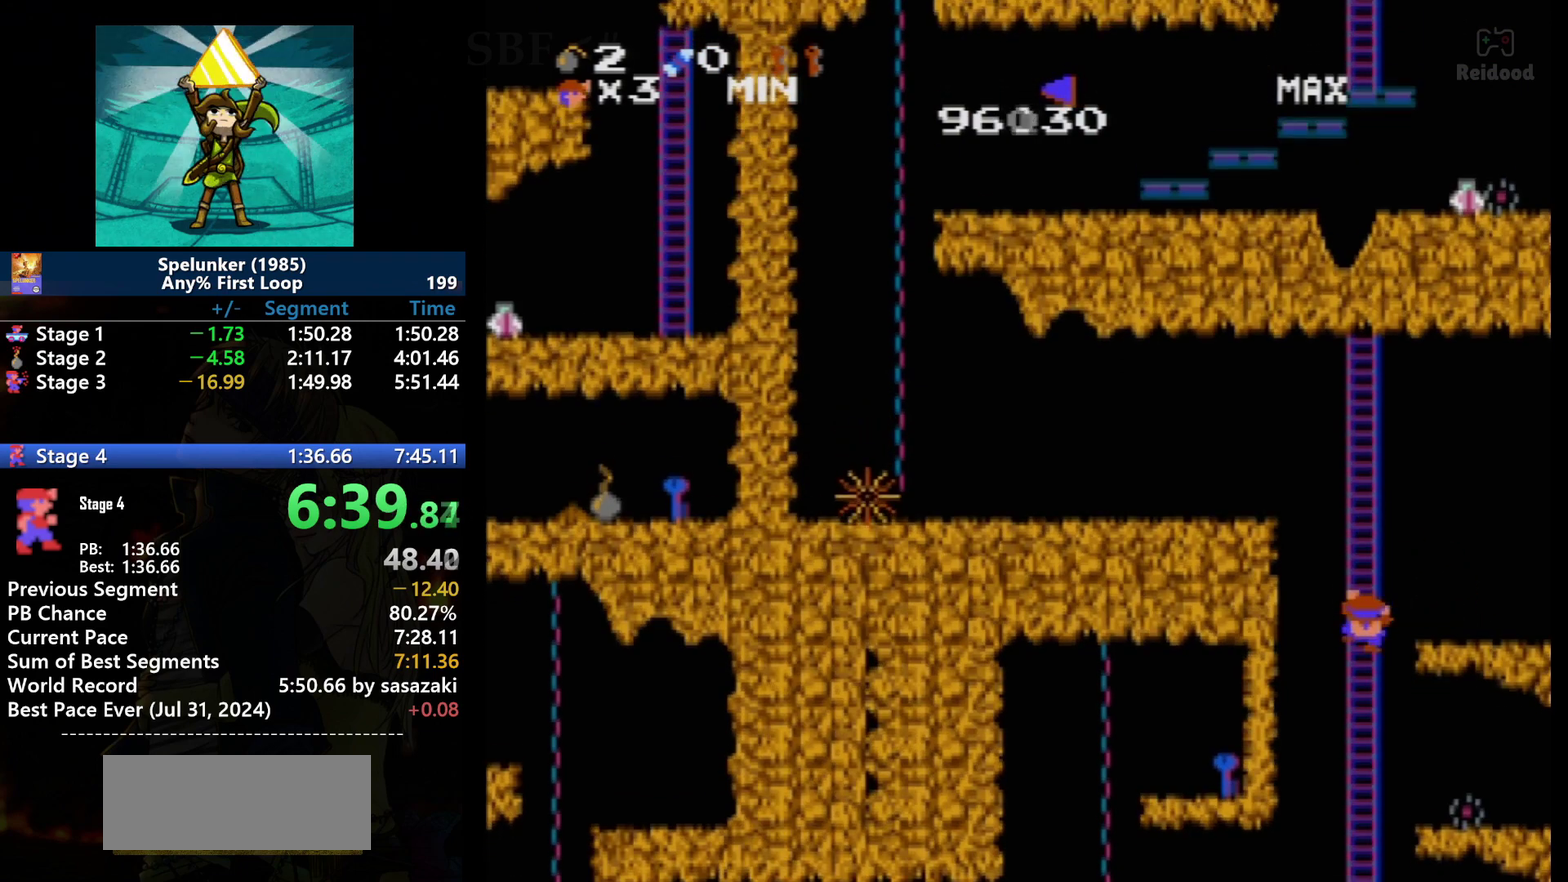
{"buttons": ["DPAD_DOWN"], "events": [[34, "DPAD_DOWN", "down"]]}
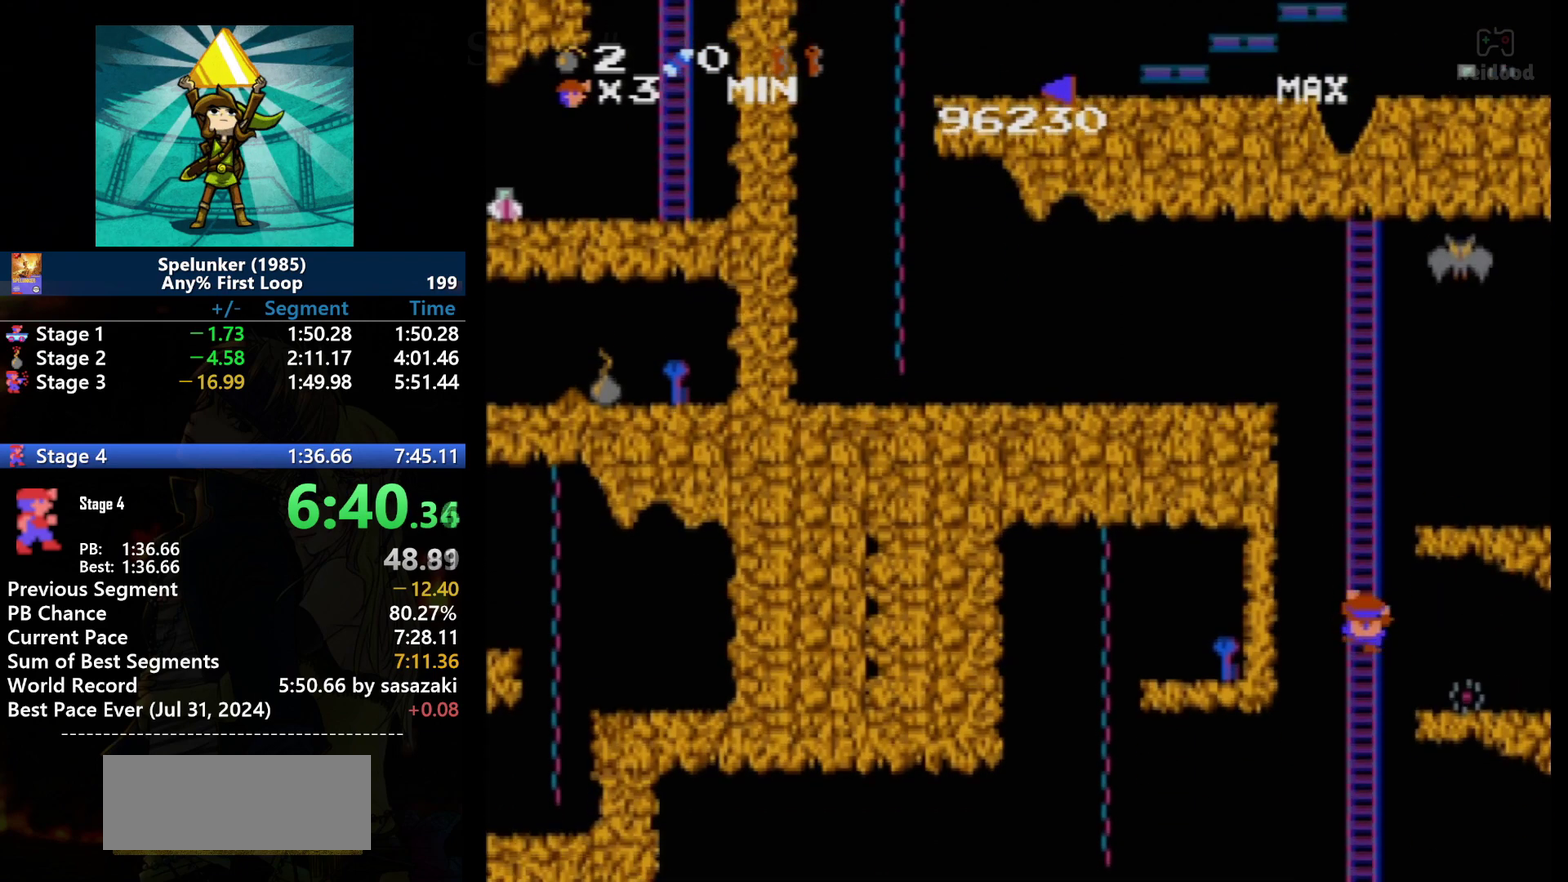
{"buttons": ["DPAD_DOWN"], "events": []}
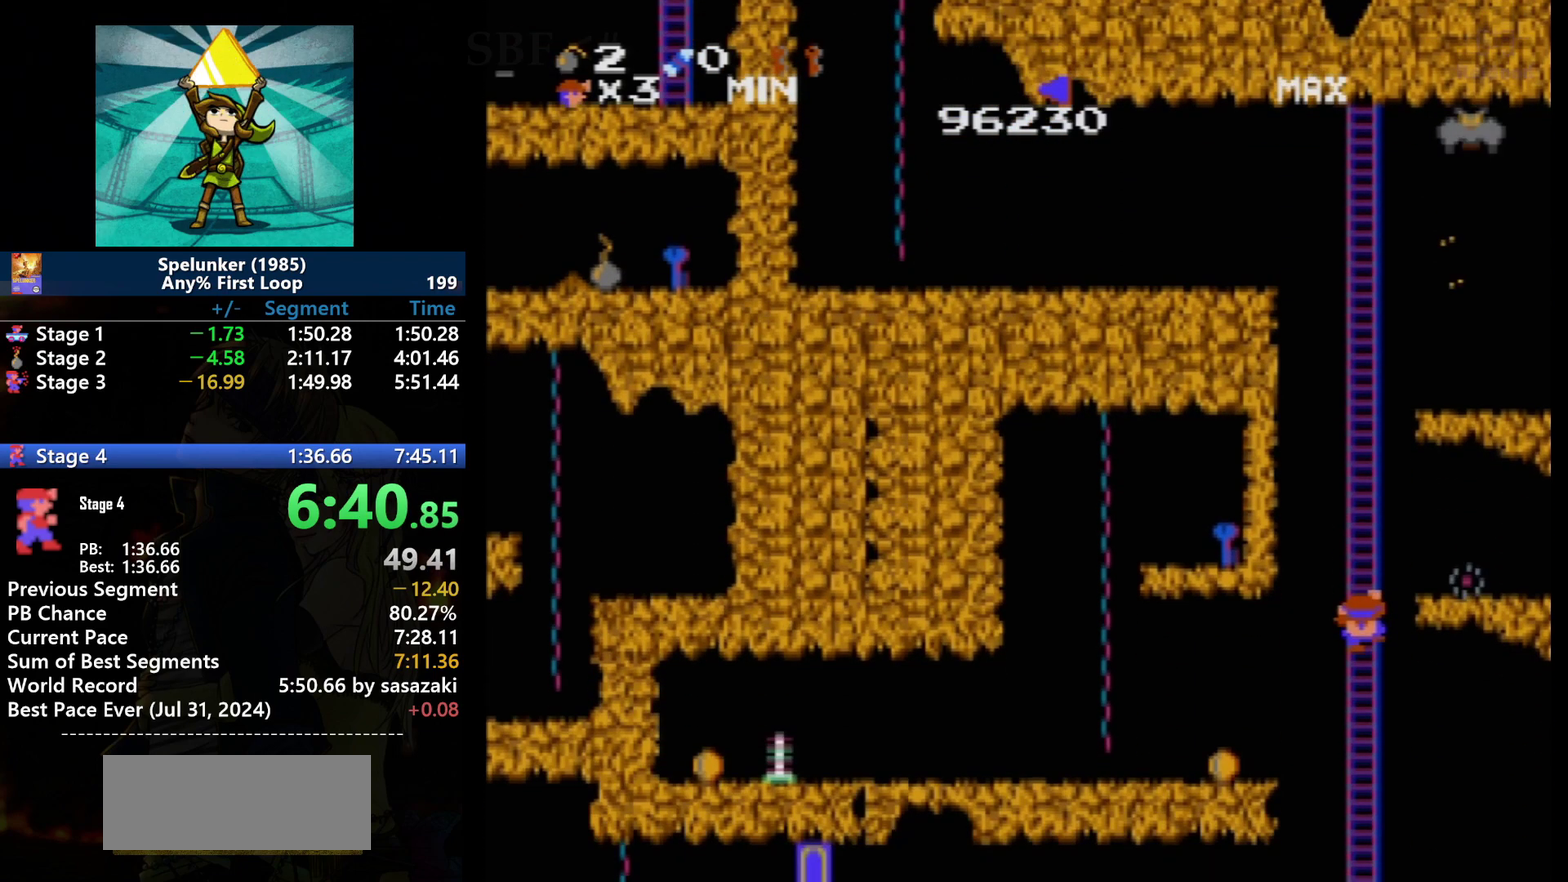
{"buttons": ["DPAD_DOWN"], "events": []}
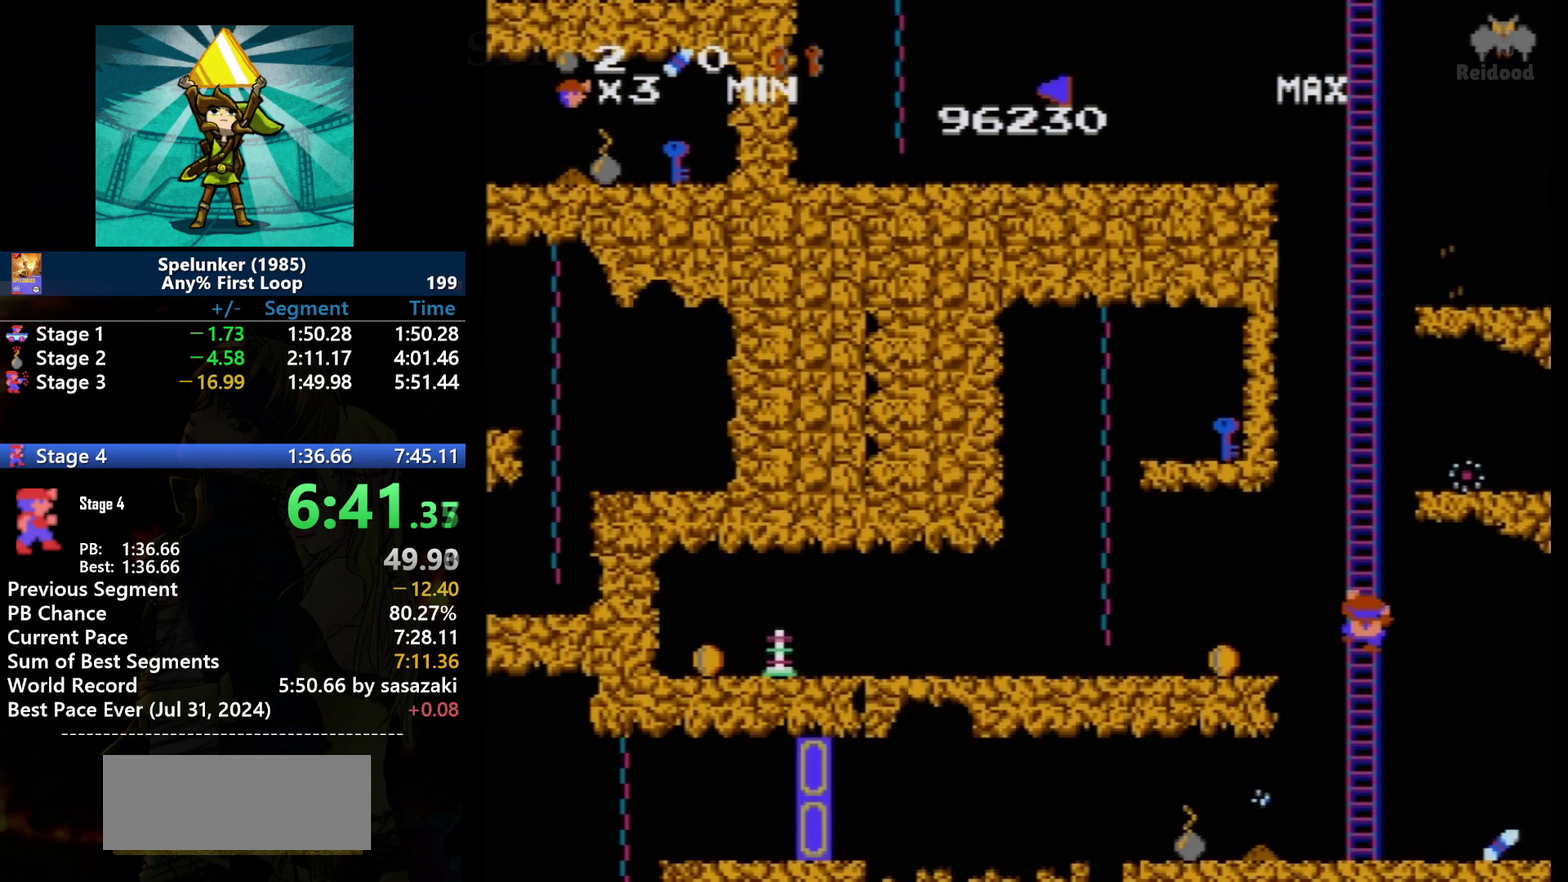
{"buttons": [], "events": [[167, "DPAD_DOWN", "up"]]}
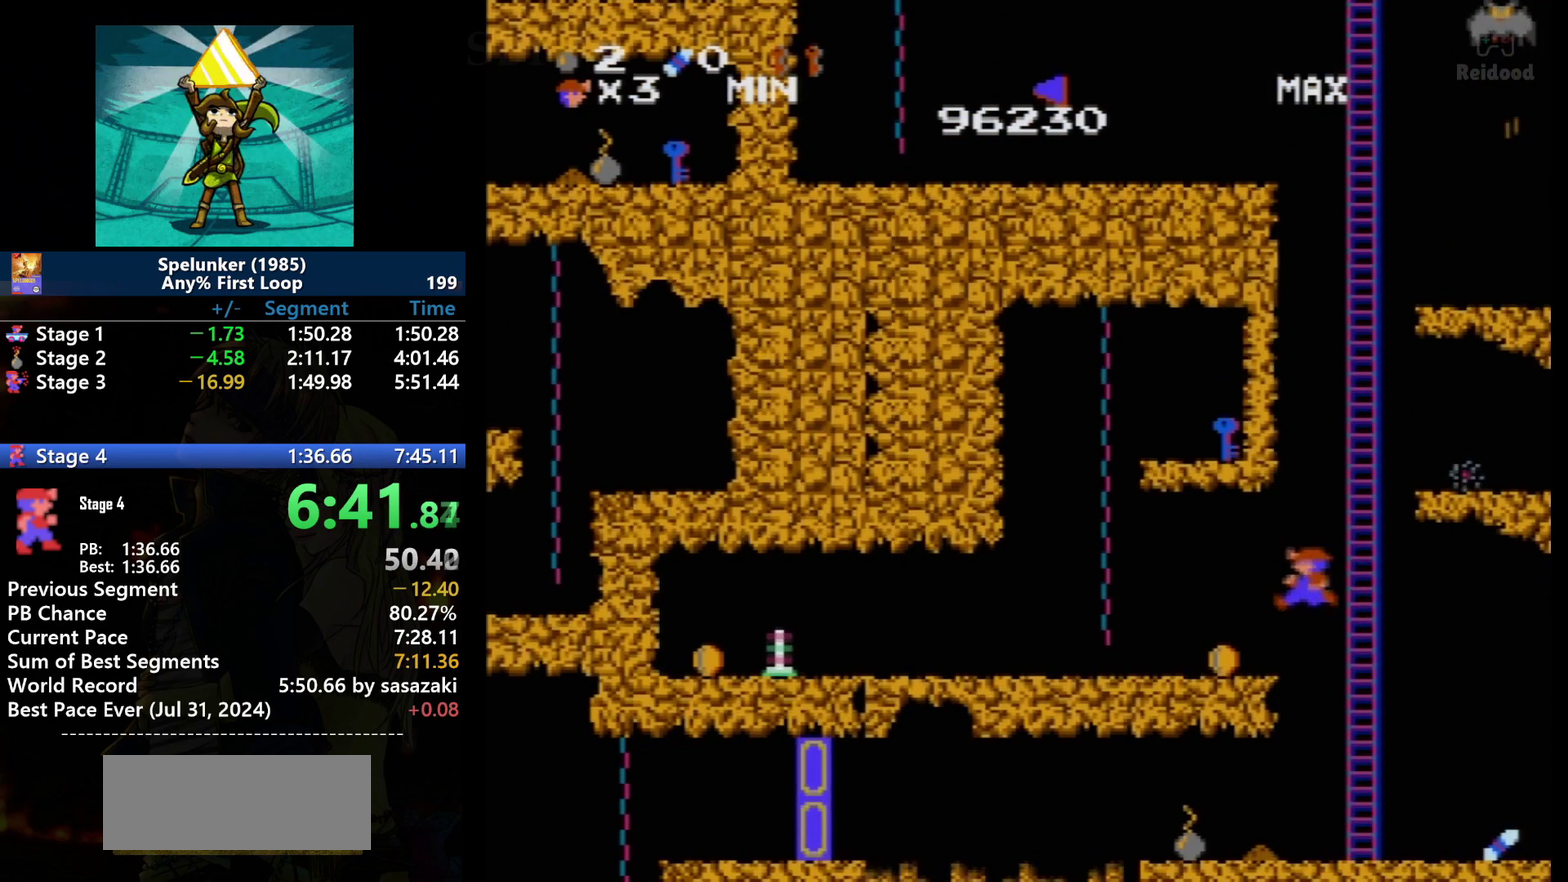
{"buttons": ["DPAD_LEFT"], "events": [[34, "A", "down"], [34, "DPAD_LEFT", "down"], [134, "DPAD_LEFT", "up"], [167, "A", "up"], [267, "DPAD_LEFT", "down"]]}
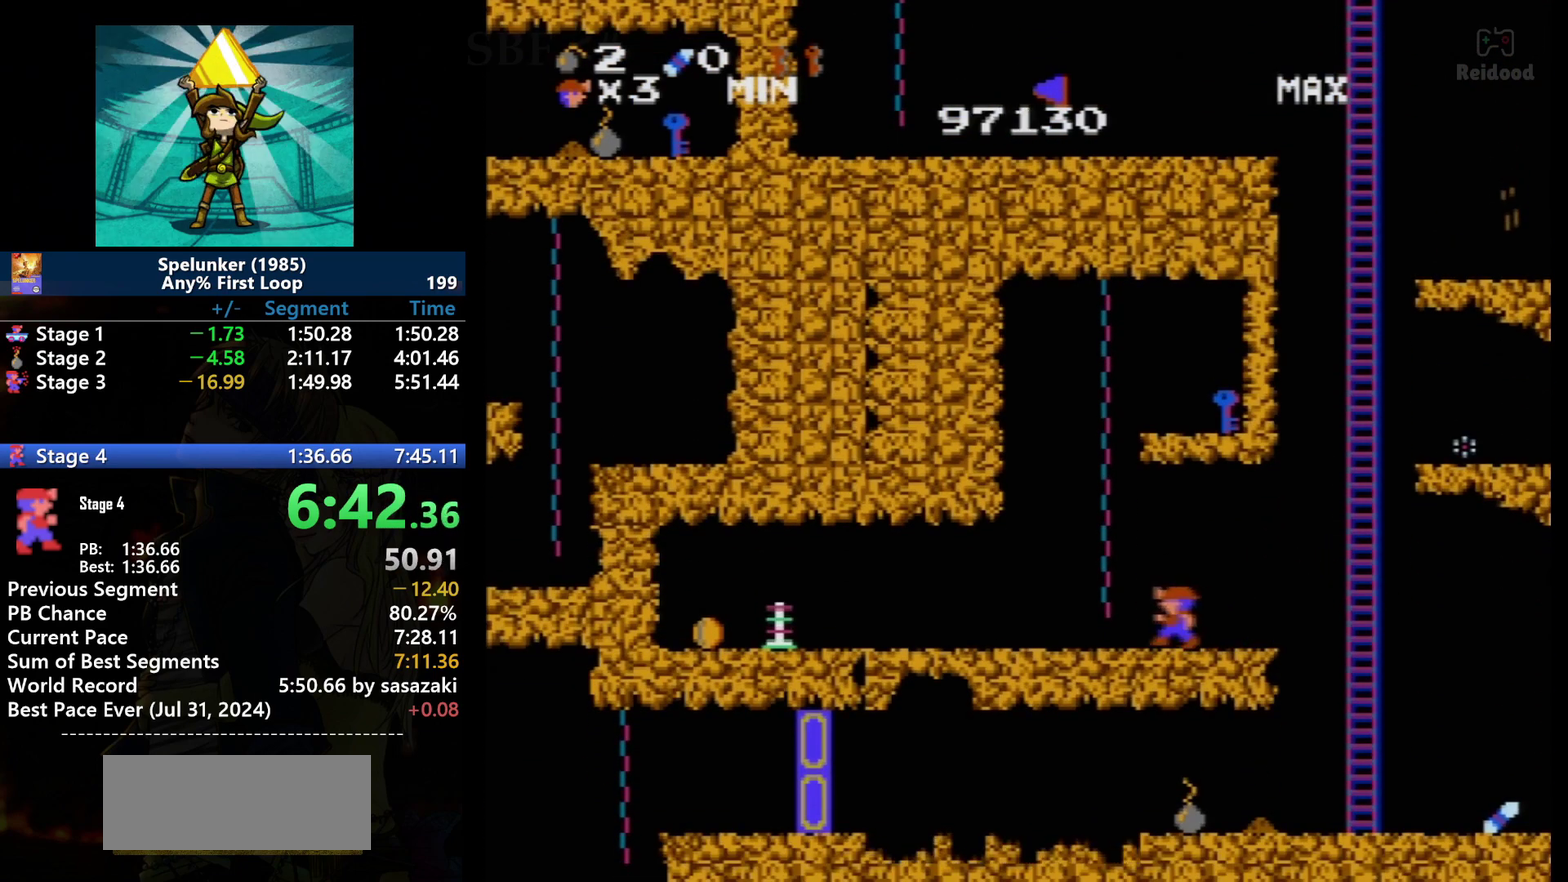
{"buttons": ["DPAD_UP"], "events": [[234, "A", "down"], [400, "DPAD_UP", "down"], [467, "DPAD_LEFT", "up"], [500, "A", "up"]]}
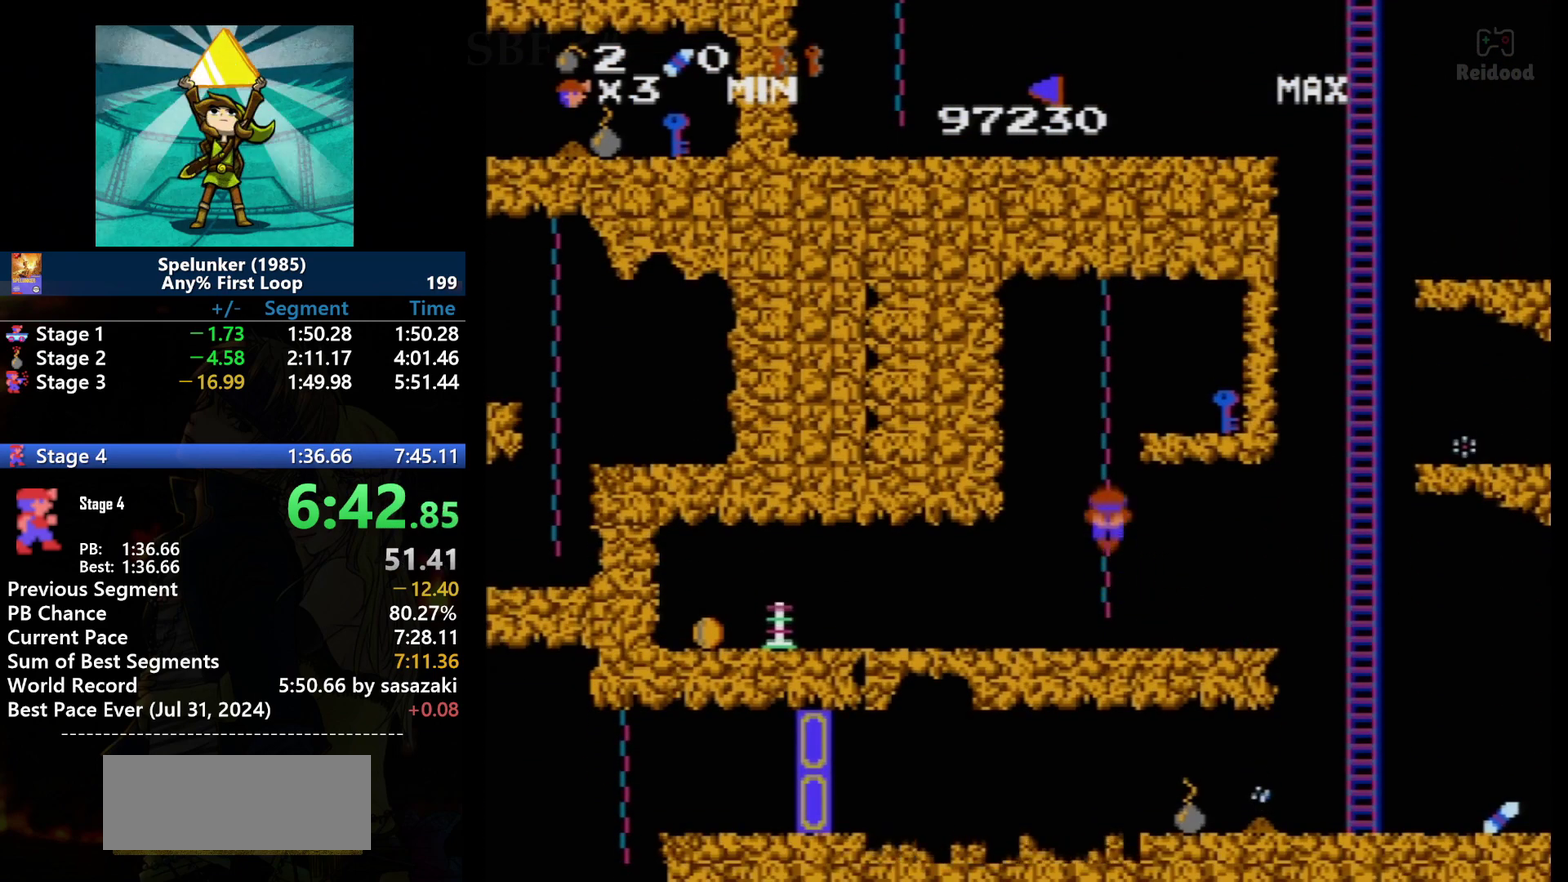
{"buttons": ["DPAD_UP"], "events": []}
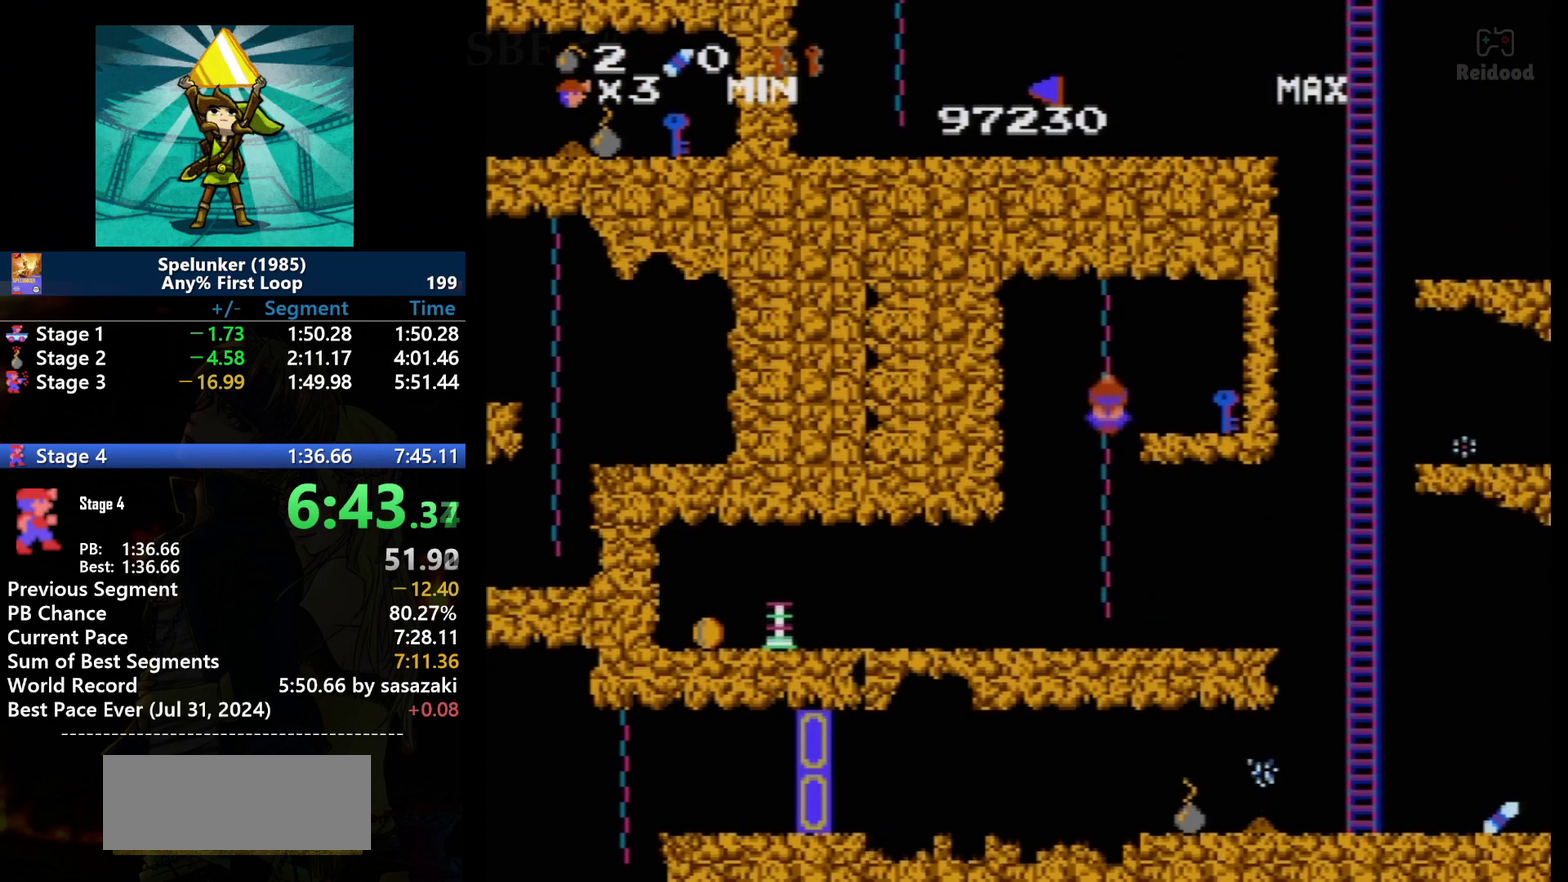
{"buttons": ["A"], "events": [[267, "DPAD_UP", "up"], [434, "A", "down"], [434, "DPAD_UP", "down"], [500, "DPAD_UP", "up"]]}
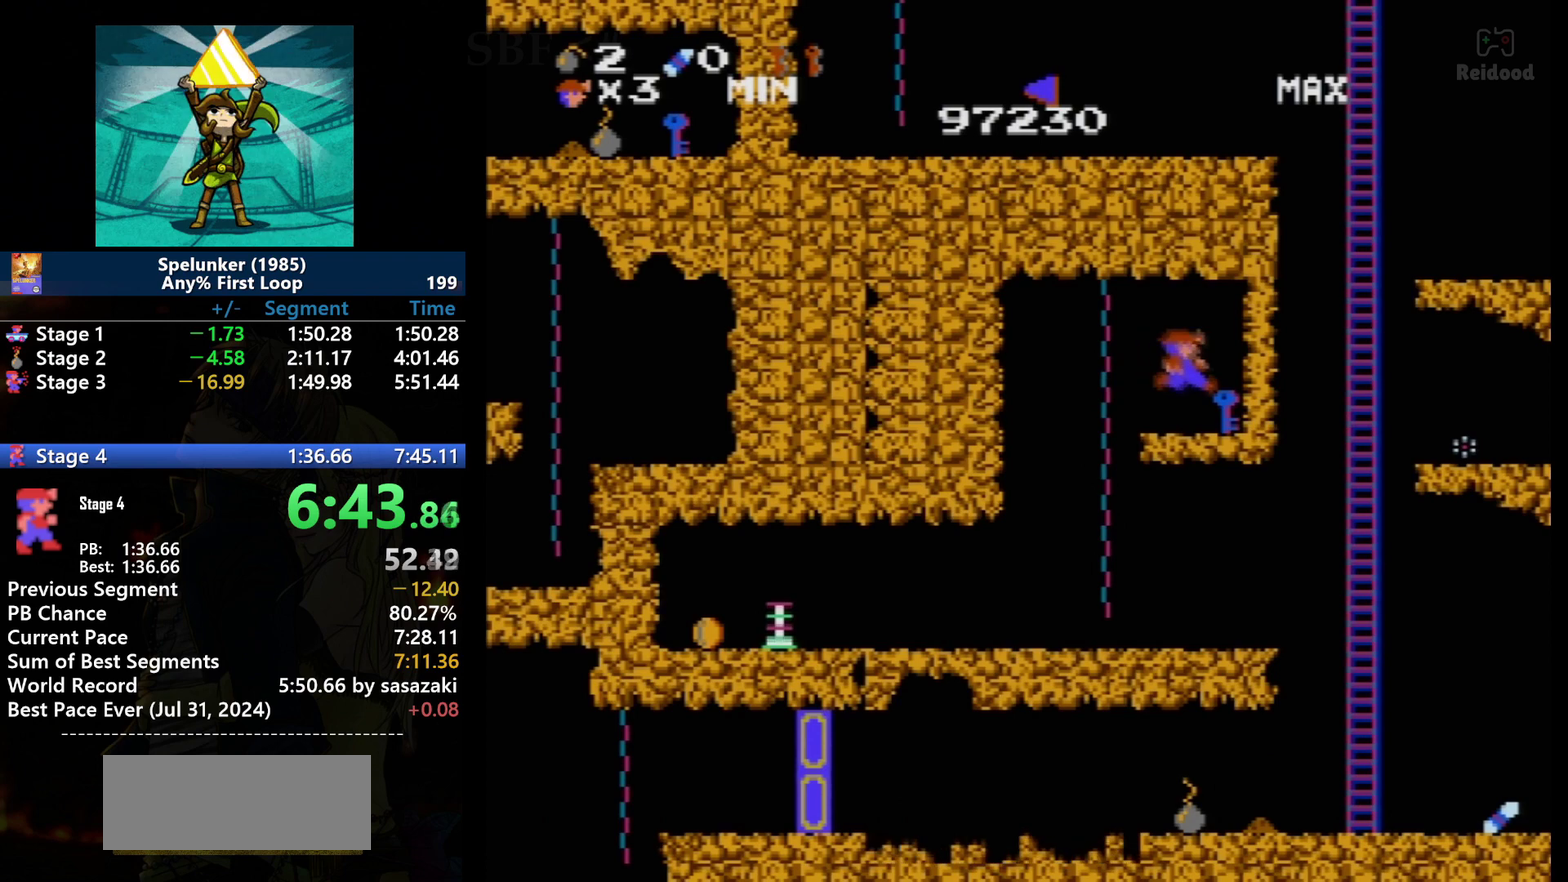
{"buttons": ["A", "DPAD_LEFT"], "events": [[67, "A", "up"], [401, "DPAD_LEFT", "down"], [434, "A", "down"]]}
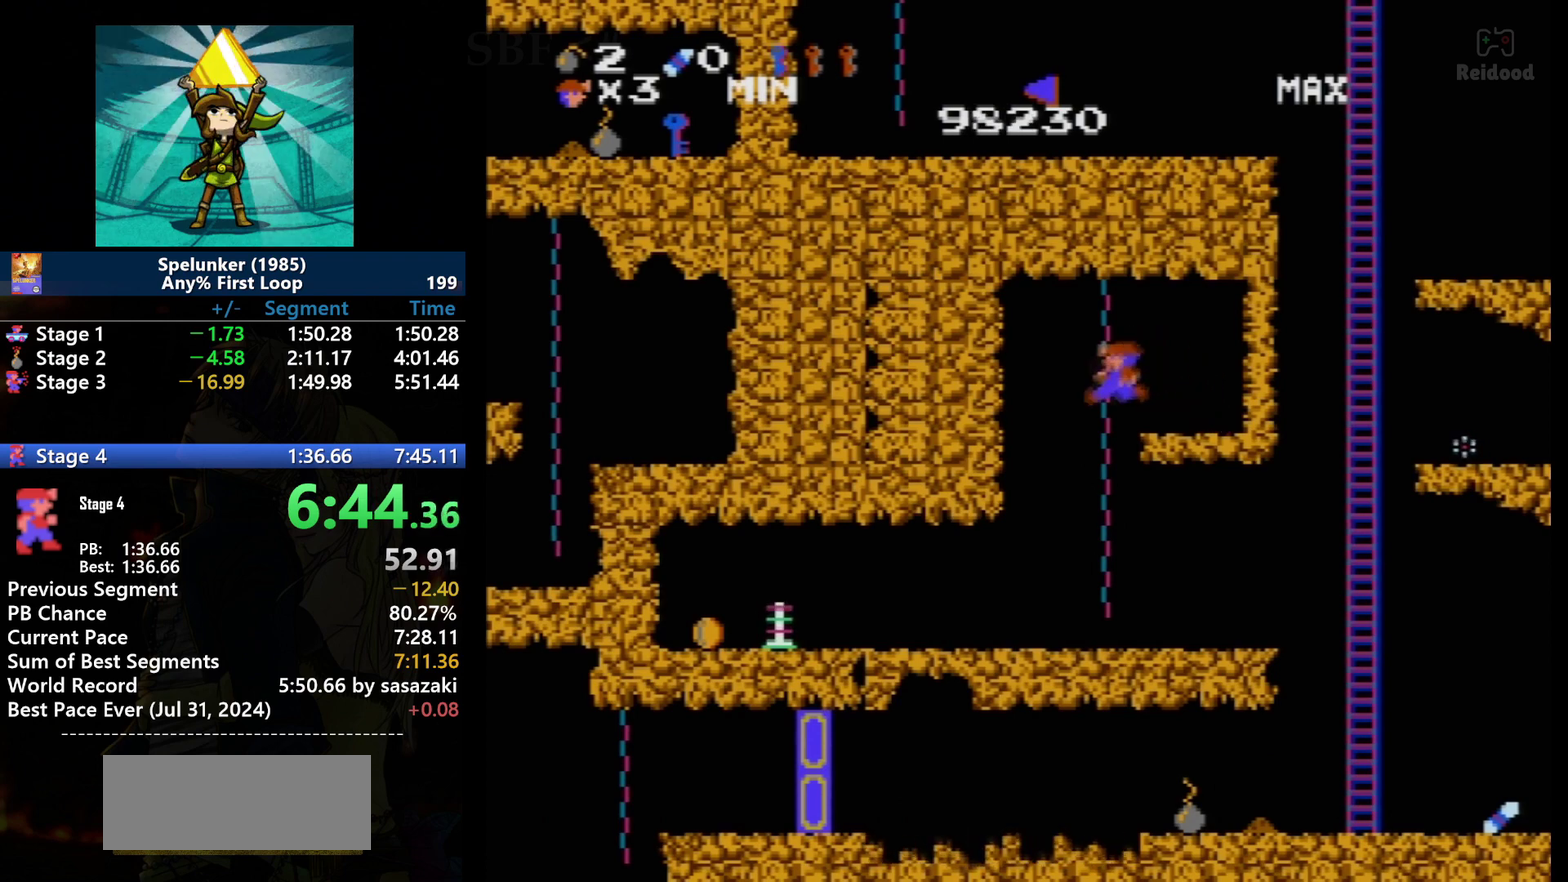
{"buttons": ["DPAD_DOWN"], "events": [[133, "A", "up"], [167, "DPAD_LEFT", "up"], [267, "DPAD_DOWN", "down"]]}
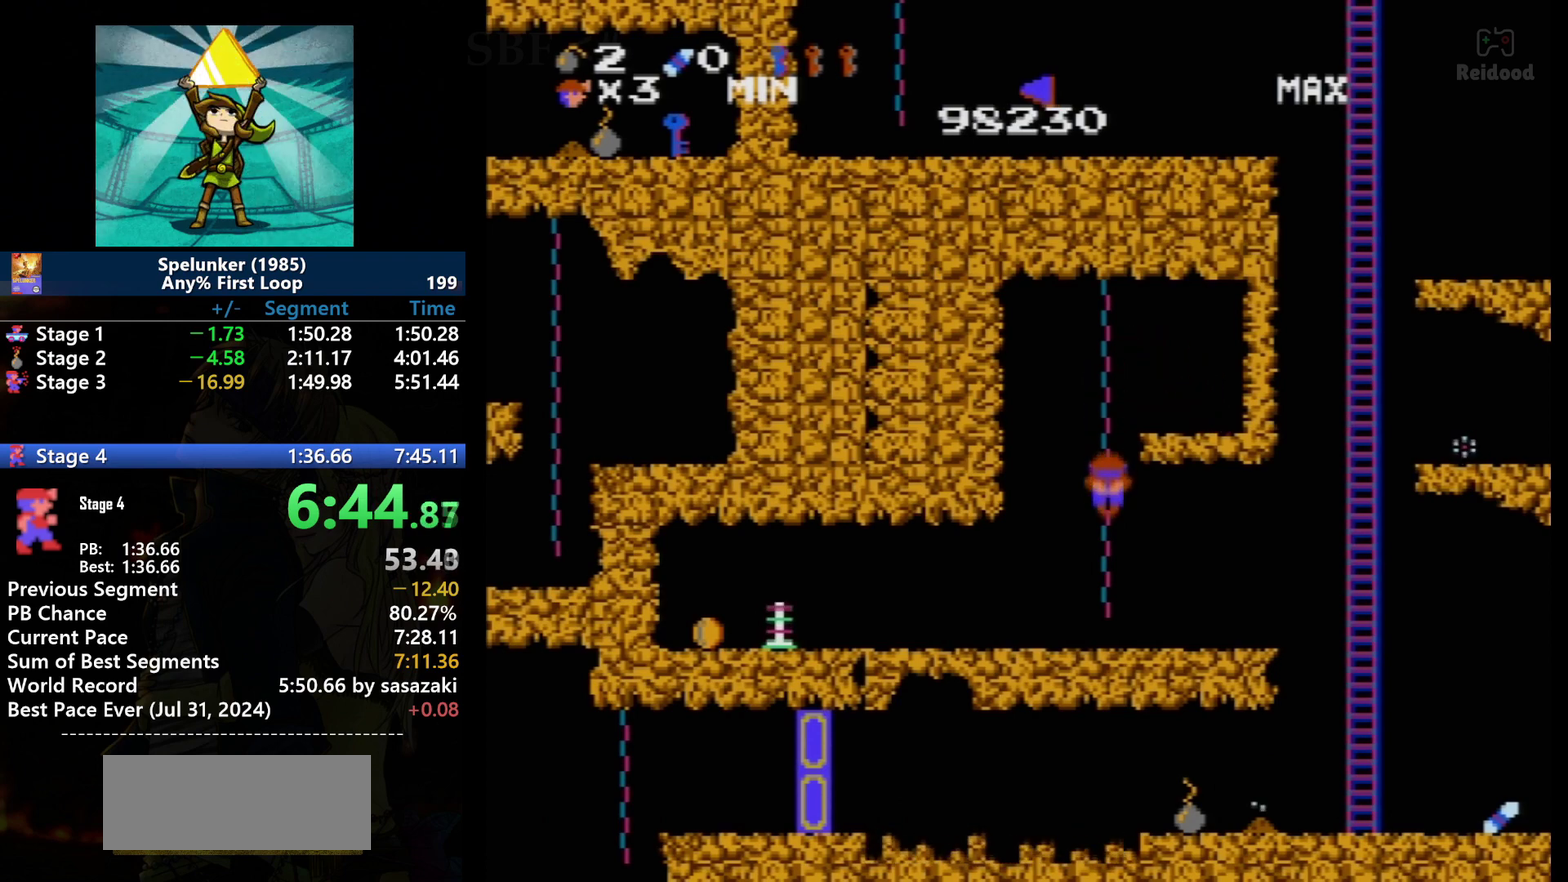
{"buttons": ["DPAD_DOWN"], "events": []}
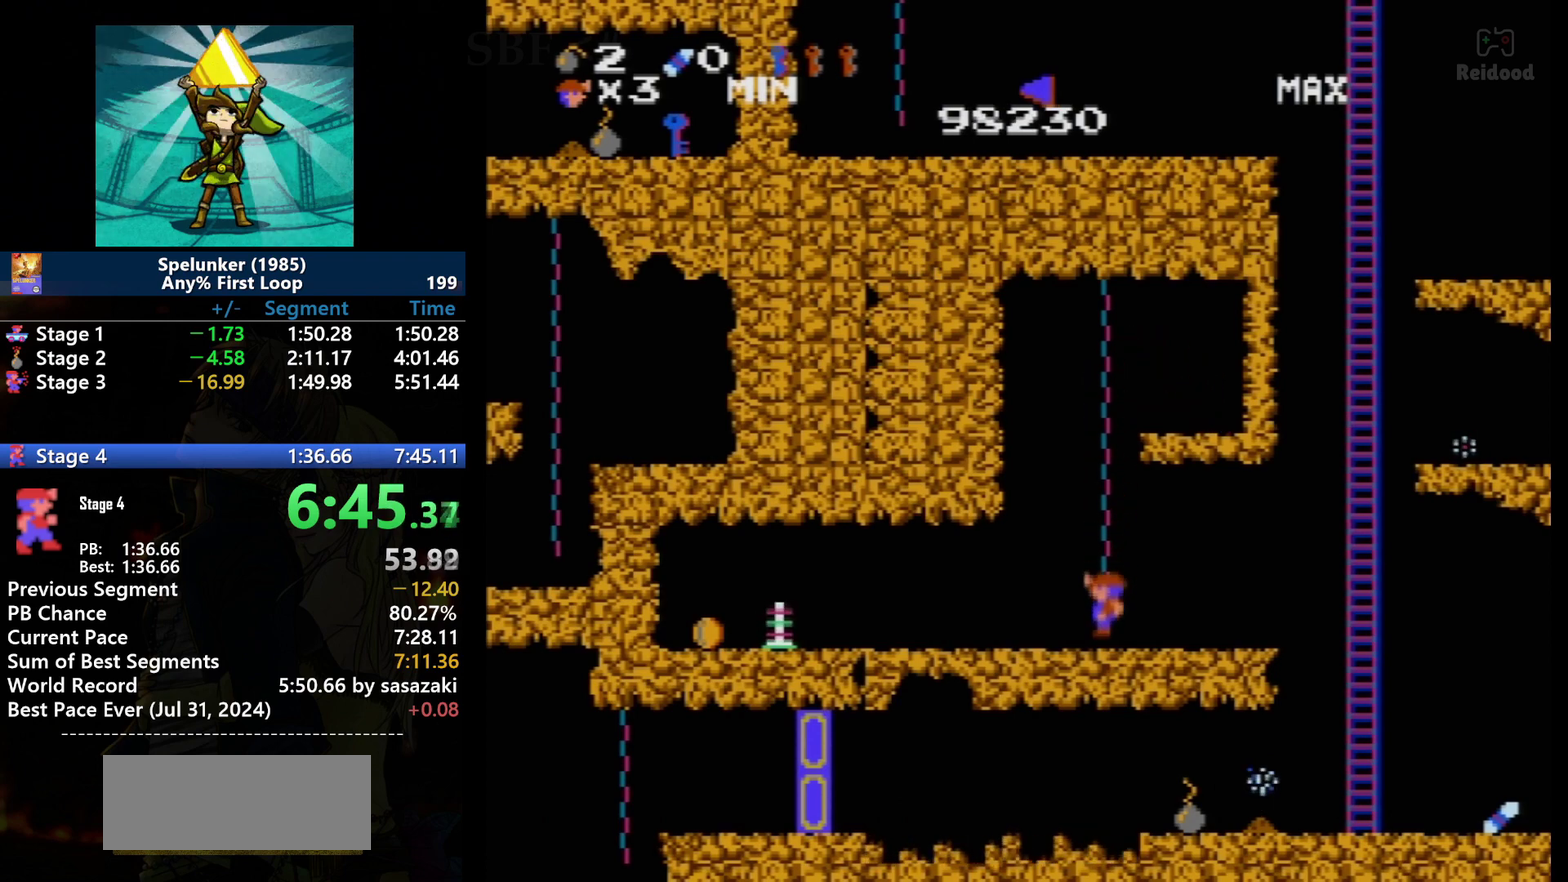
{"buttons": [], "events": [[300, "DPAD_DOWN", "up"]]}
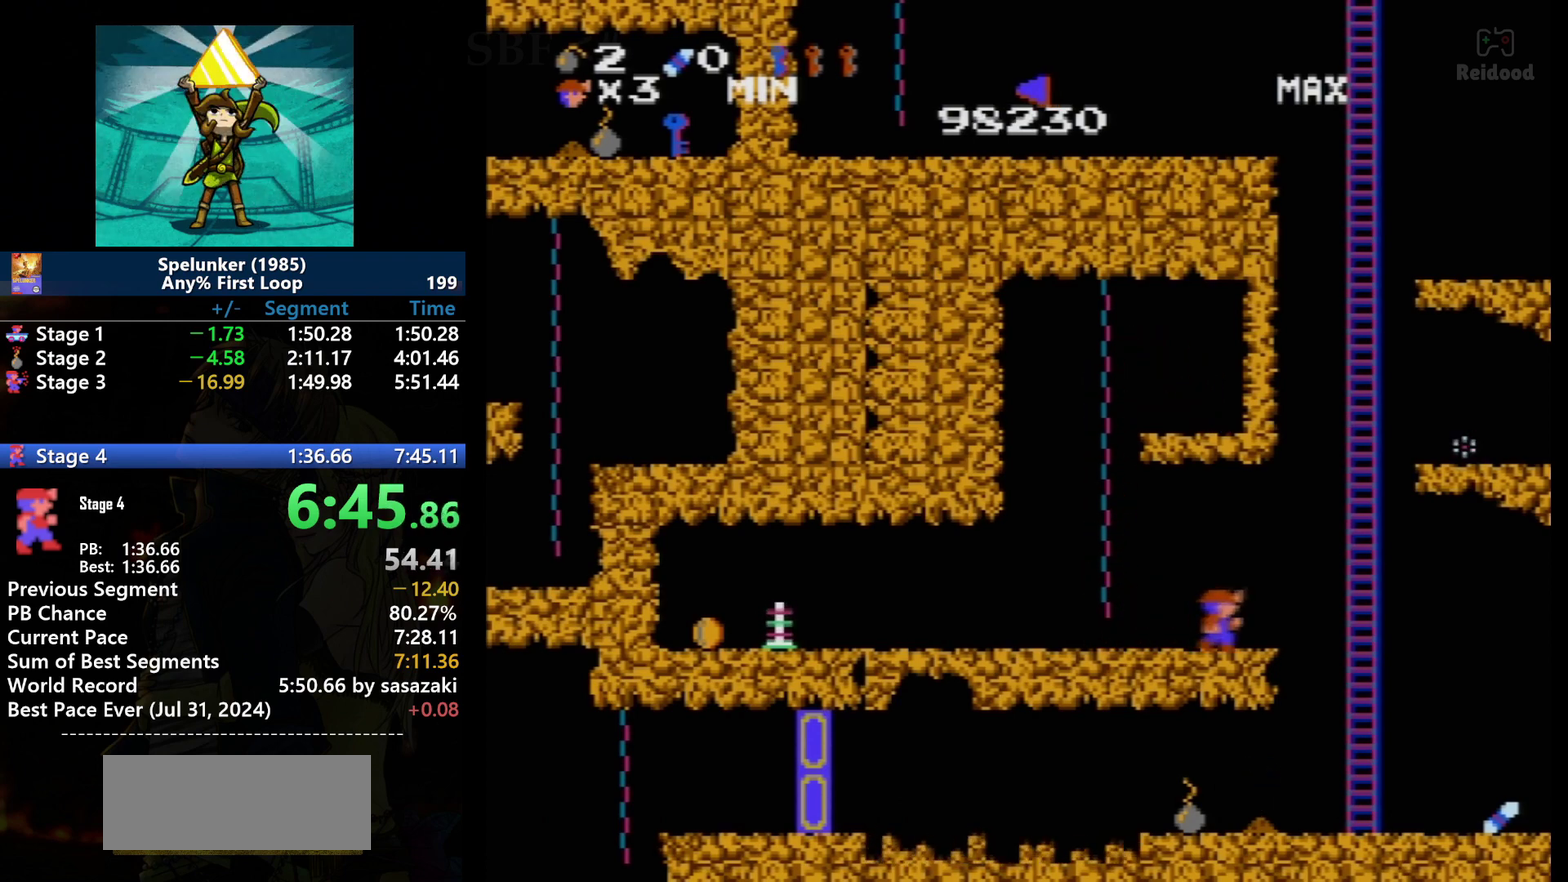
{"buttons": ["A"], "events": [[367, "A", "down"]]}
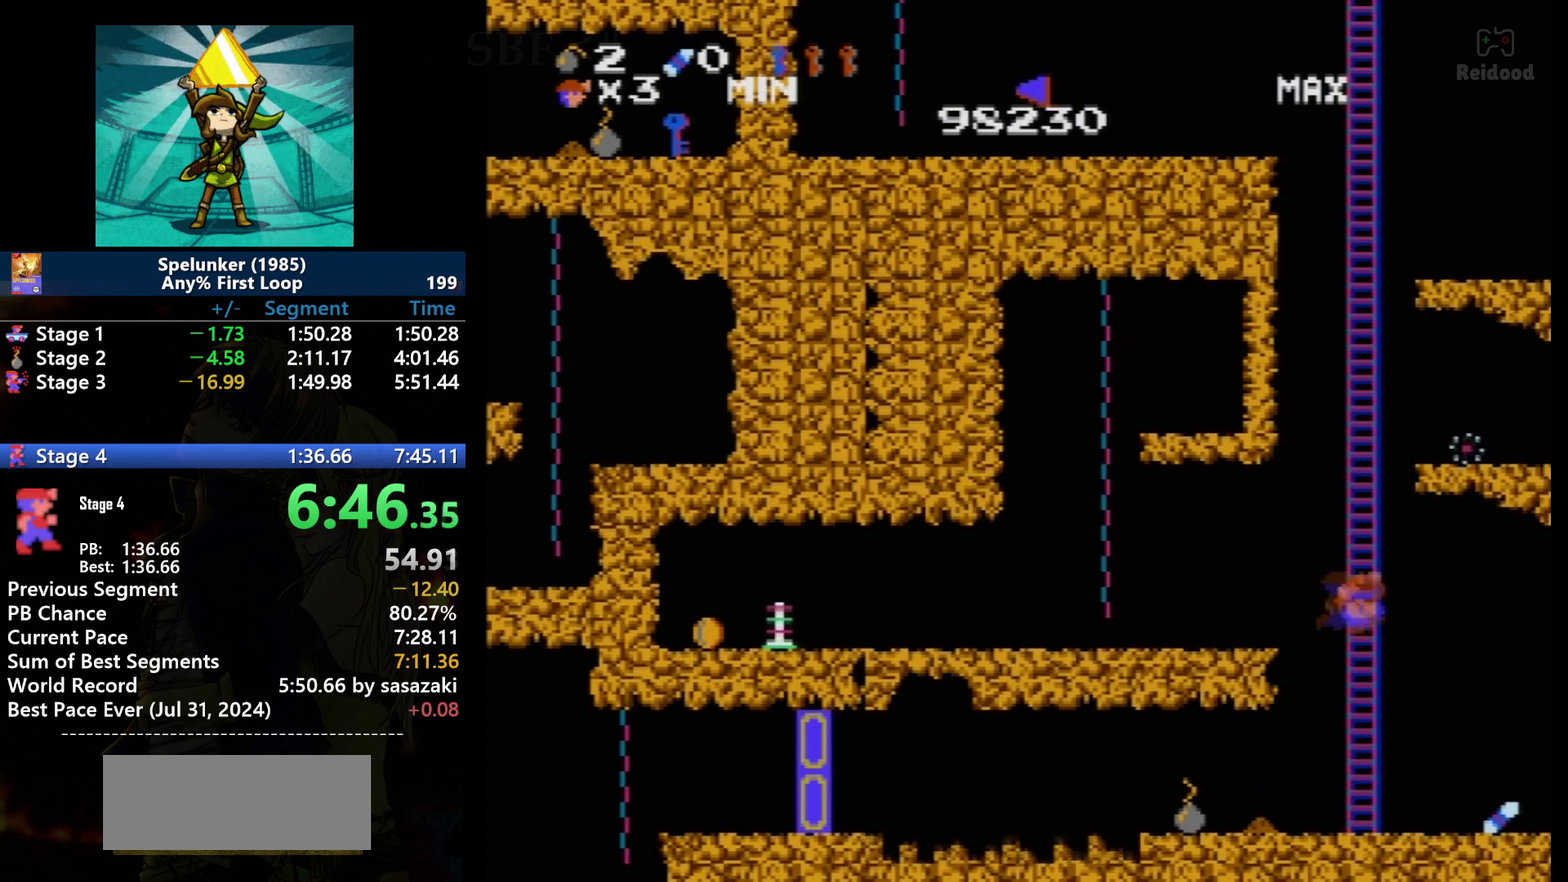
{"buttons": ["DPAD_DOWN"], "events": [[167, "A", "up"], [234, "DPAD_DOWN", "down"]]}
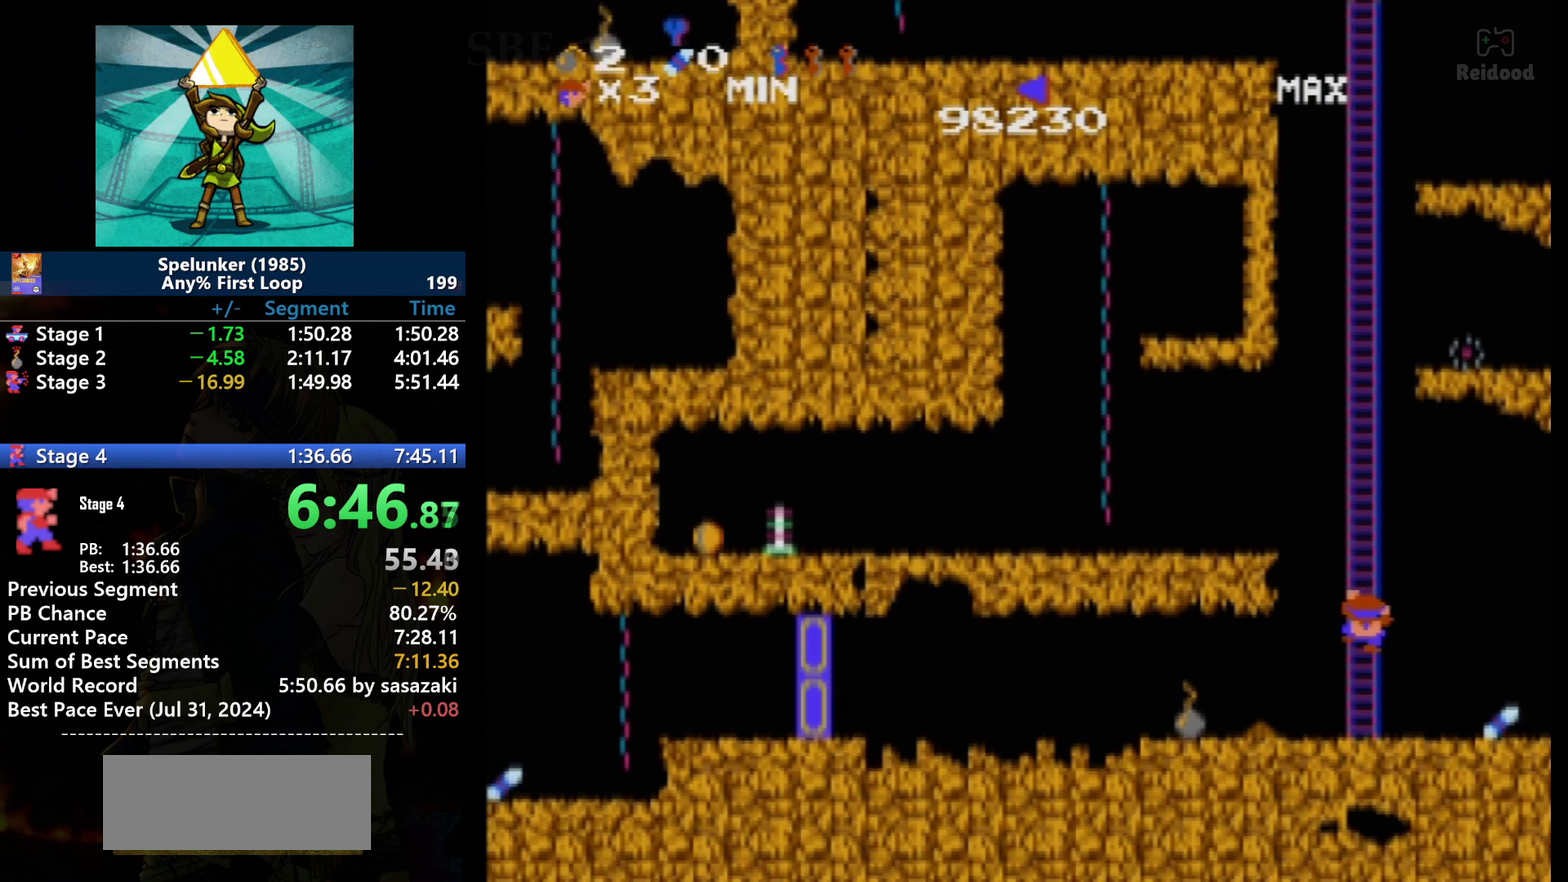
{"buttons": ["DPAD_DOWN"], "events": []}
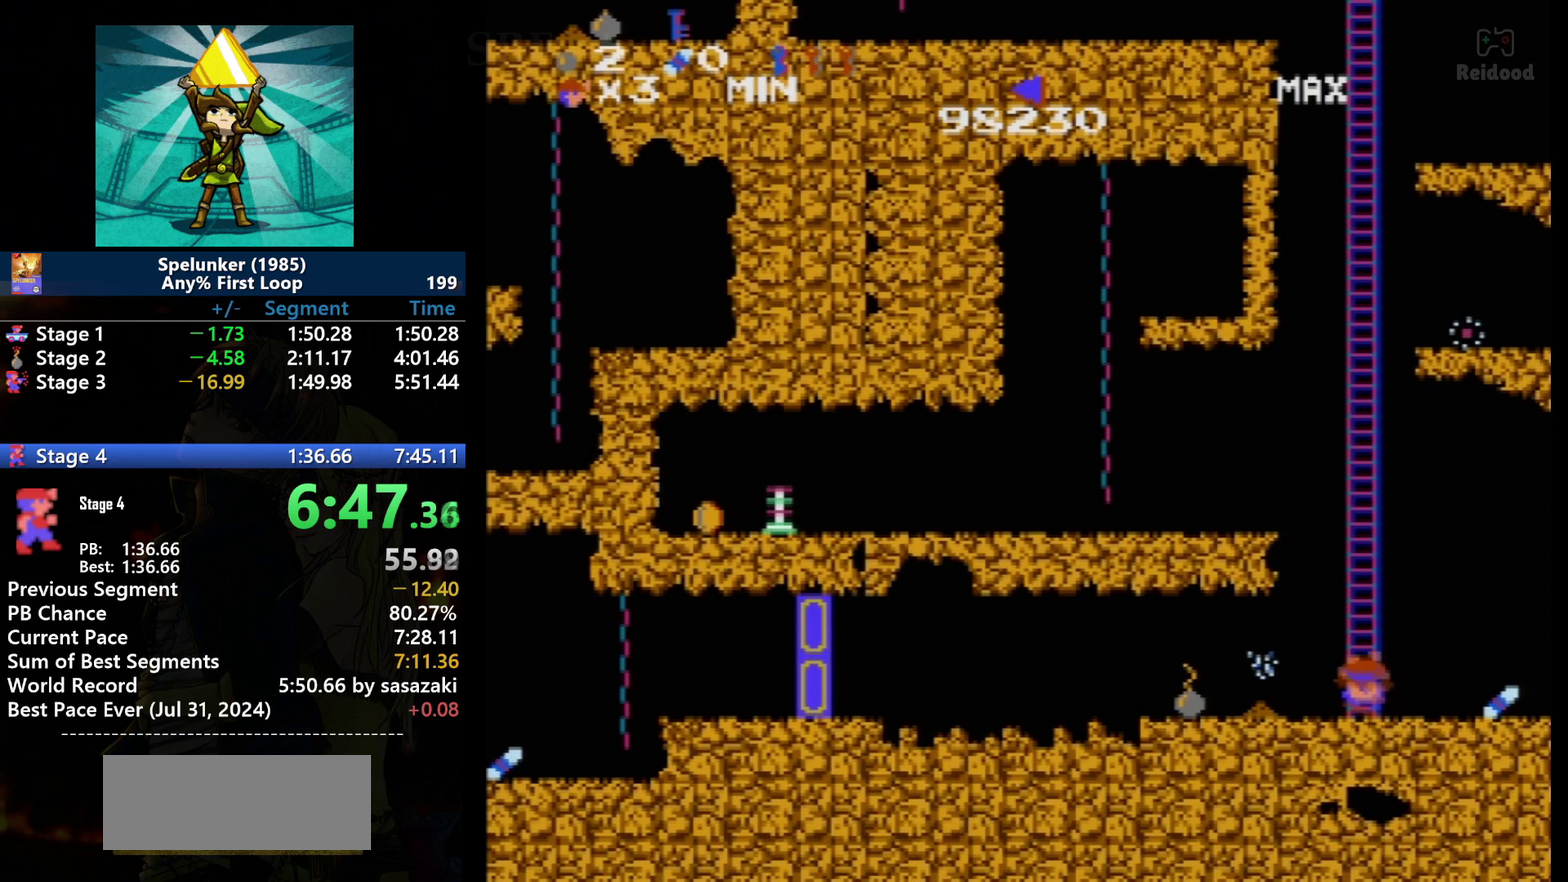
{"buttons": [], "events": [[267, "DPAD_DOWN", "up"], [334, "DPAD_LEFT", "down"], [400, "DPAD_LEFT", "up"]]}
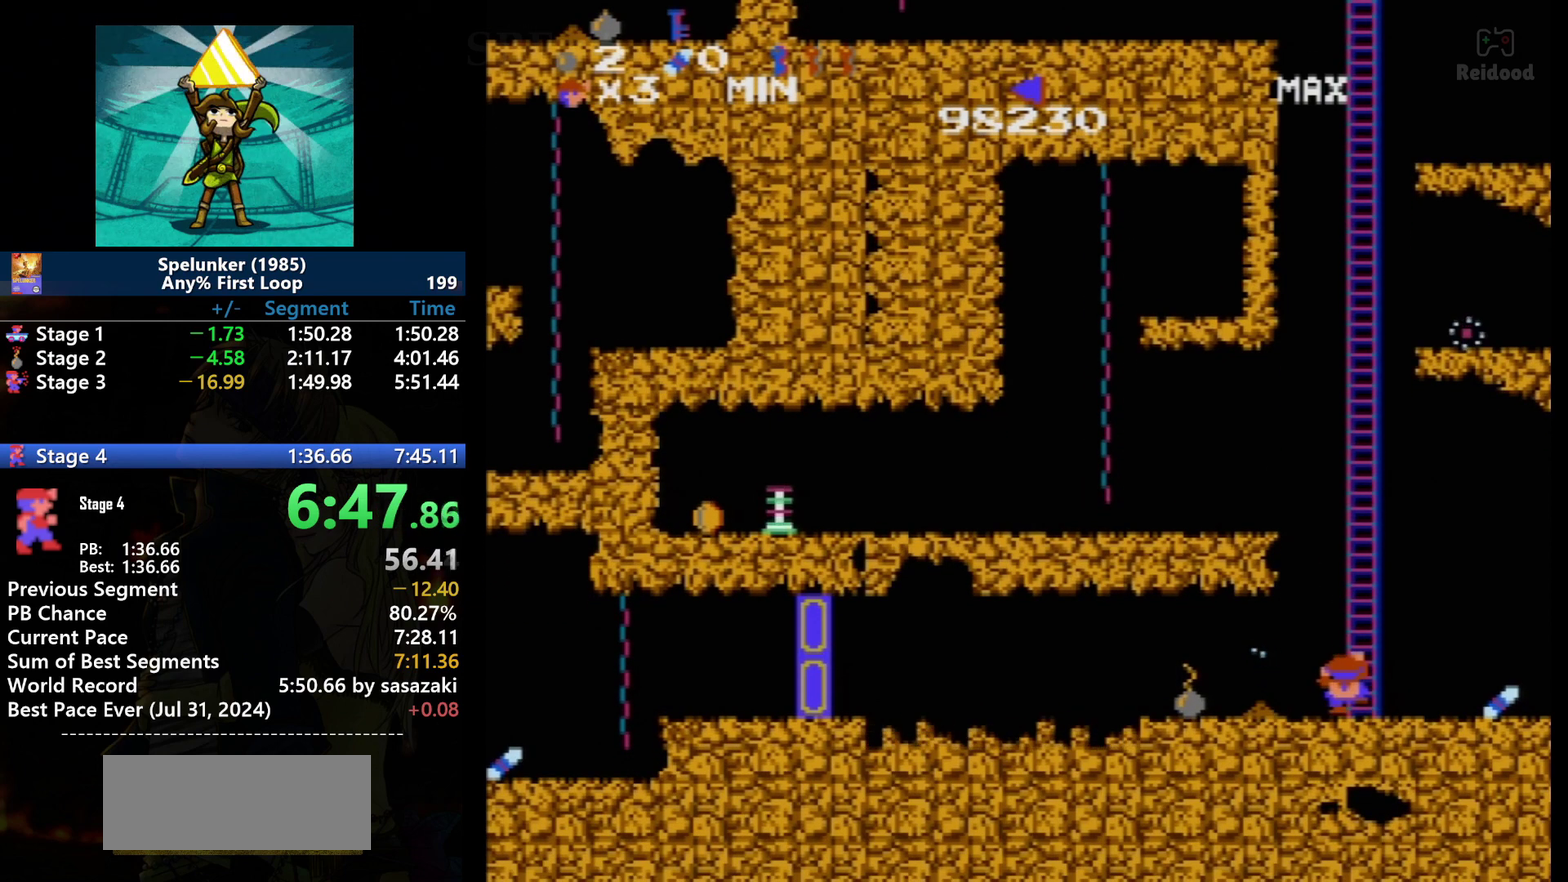
{"buttons": ["A", "DPAD_LEFT"], "events": [[401, "DPAD_LEFT", "down"], [501, "A", "down"]]}
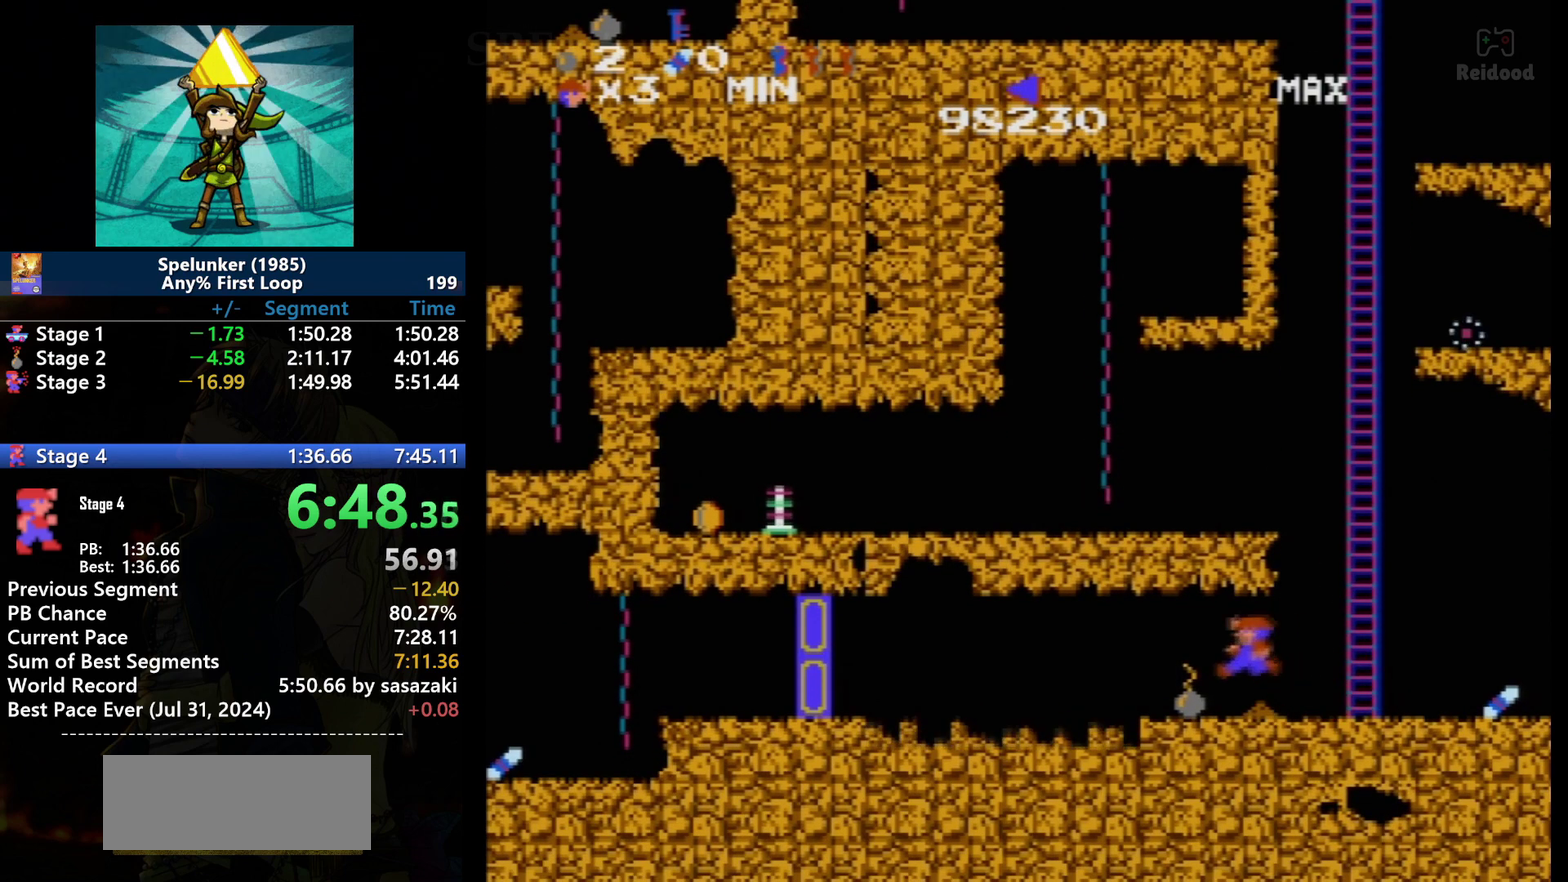
{"buttons": ["DPAD_LEFT"], "events": [[167, "A", "up"]]}
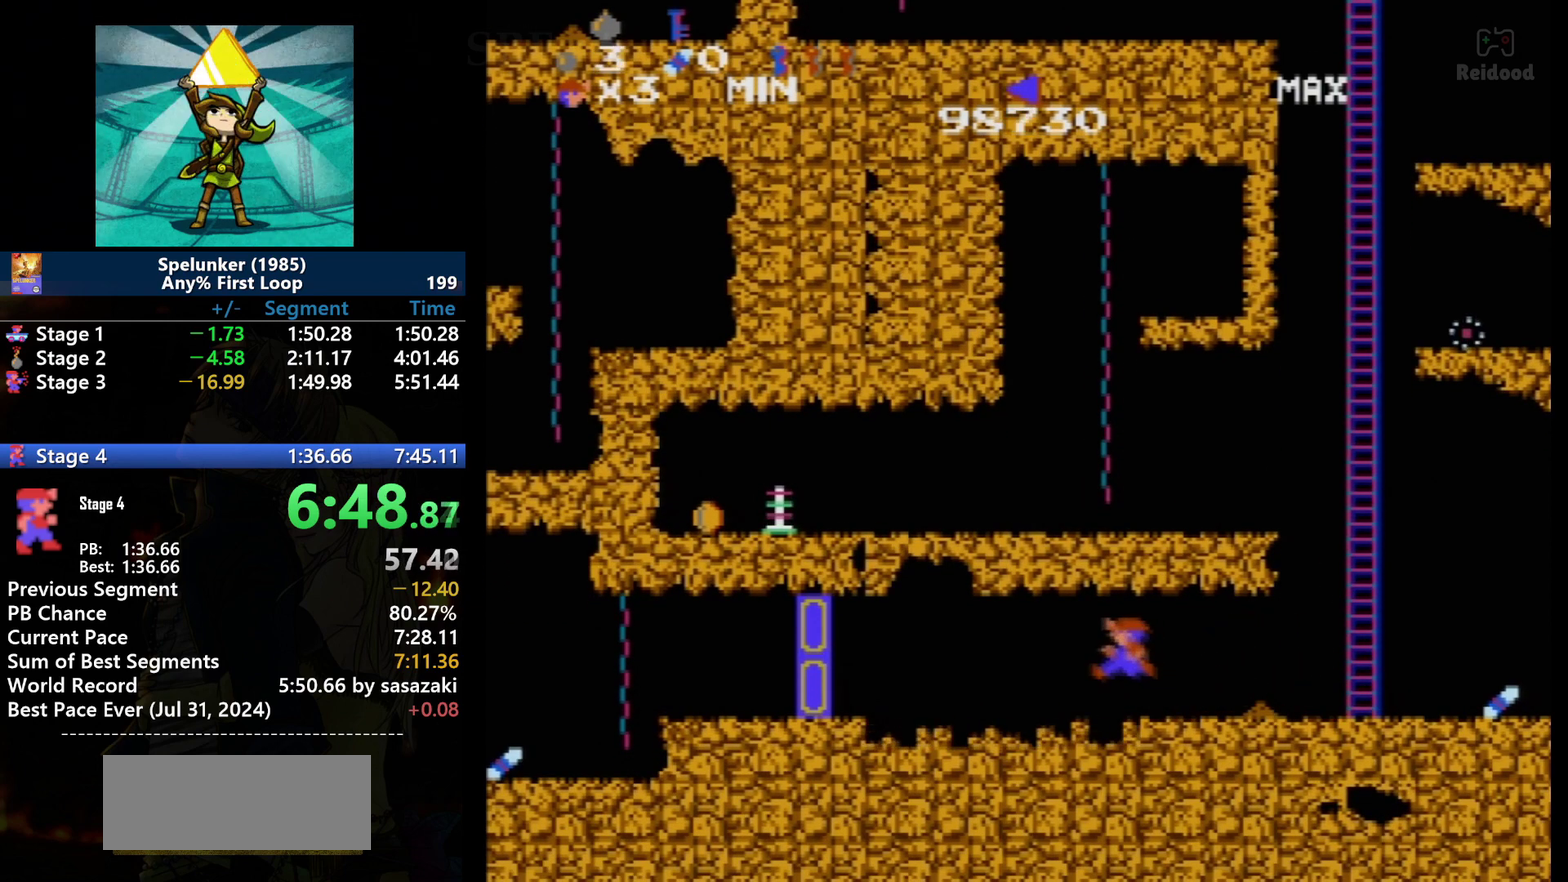
{"buttons": ["DPAD_LEFT"], "events": [[134, "A", "down"], [234, "A", "up"]]}
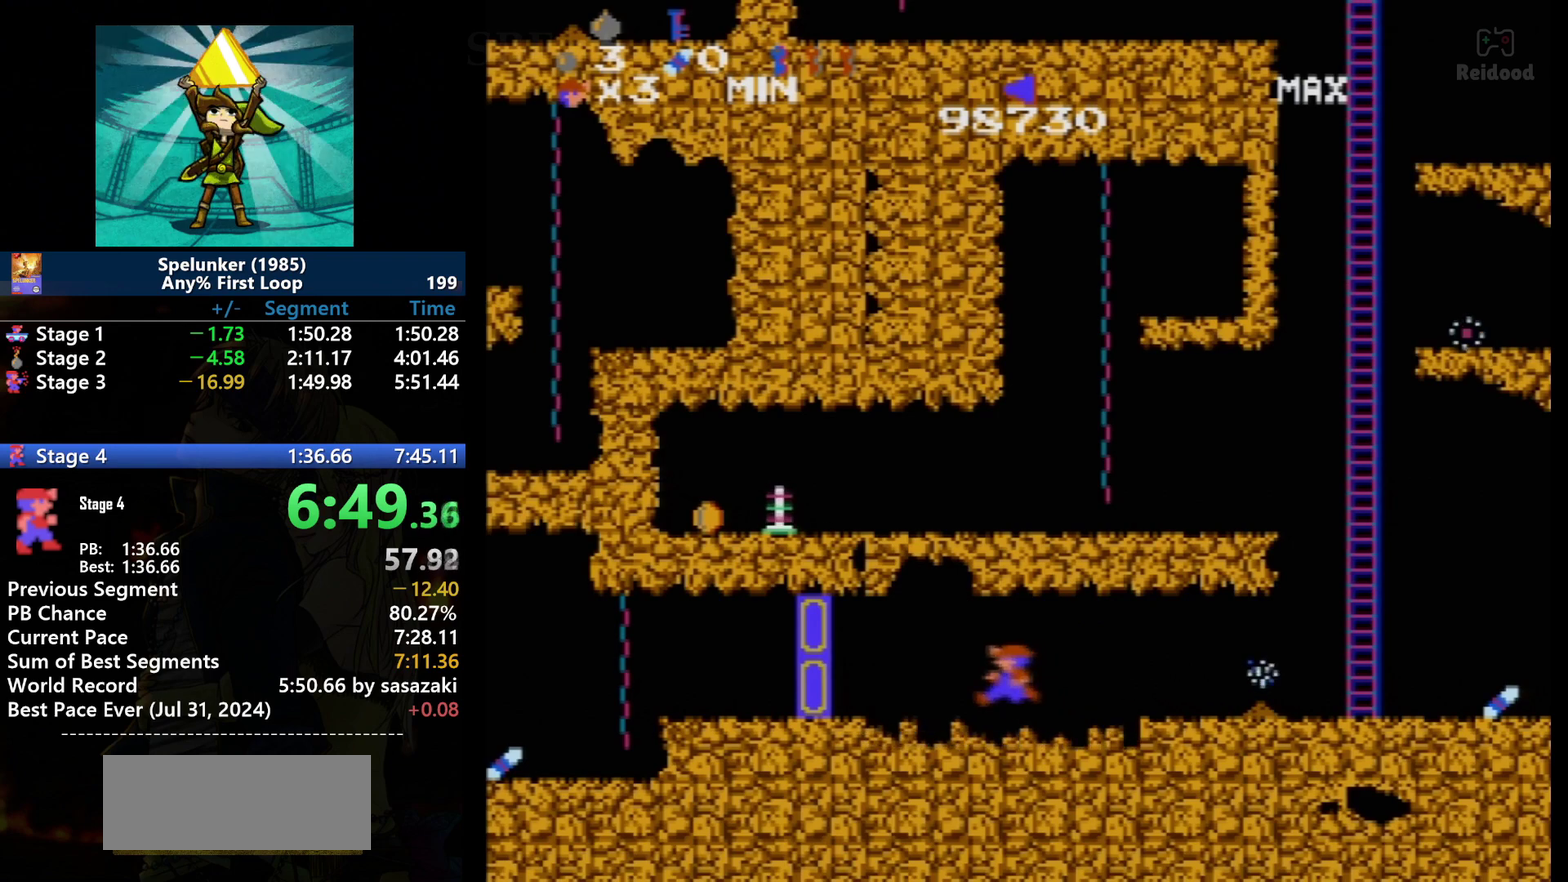
{"buttons": ["DPAD_LEFT"], "events": [[67, "A", "down"], [334, "A", "up"]]}
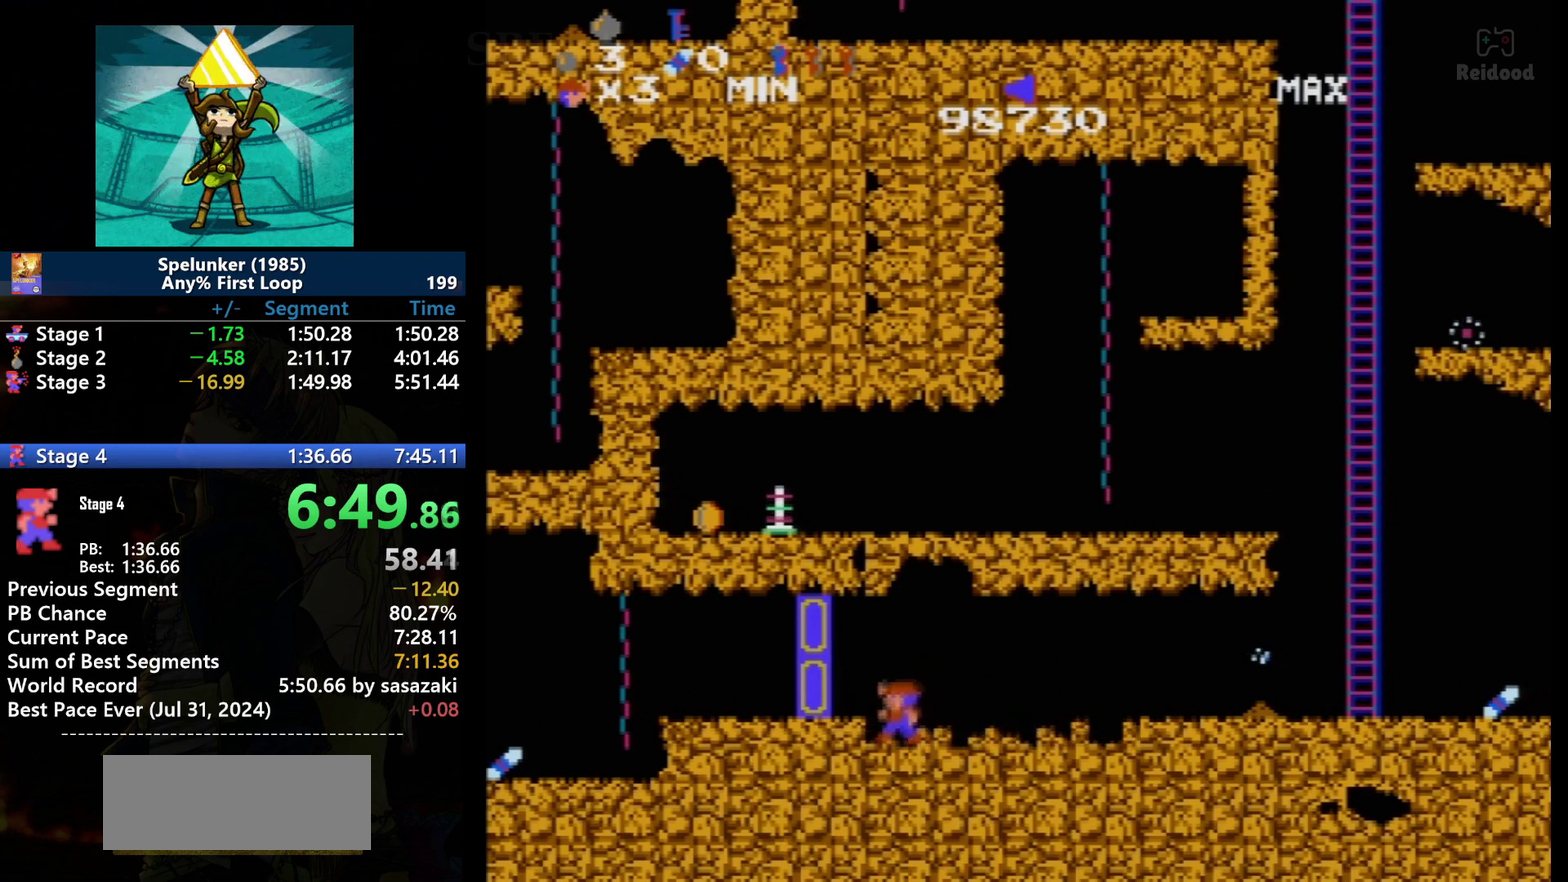
{"buttons": ["A", "DPAD_LEFT"], "events": [[101, "A", "down"], [267, "A", "up"], [334, "A", "down"]]}
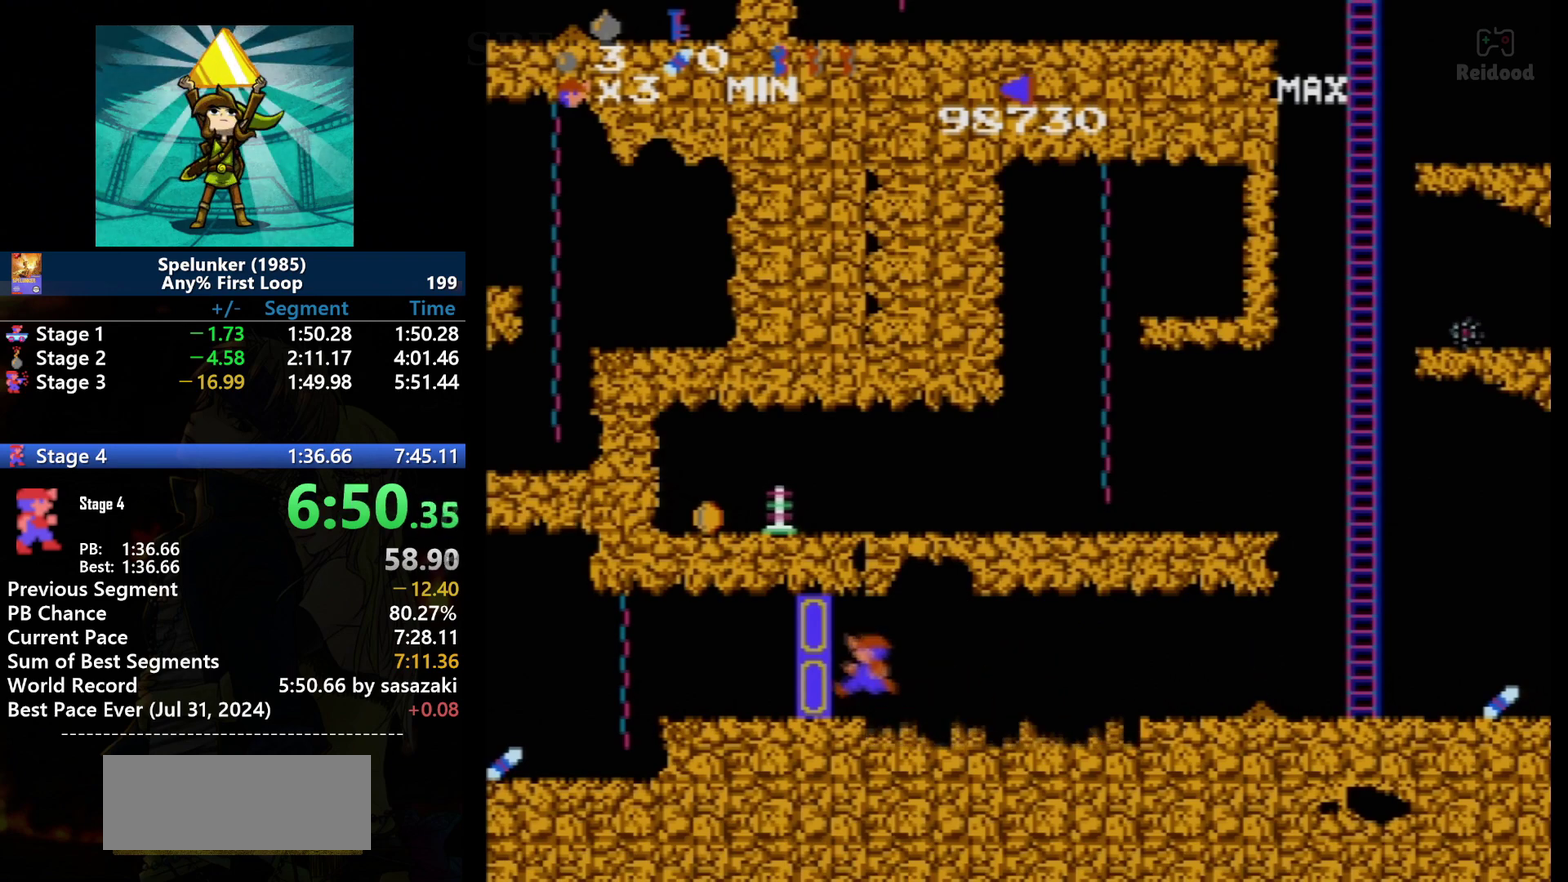
{"buttons": ["DPAD_LEFT"], "events": [[300, "A", "up"]]}
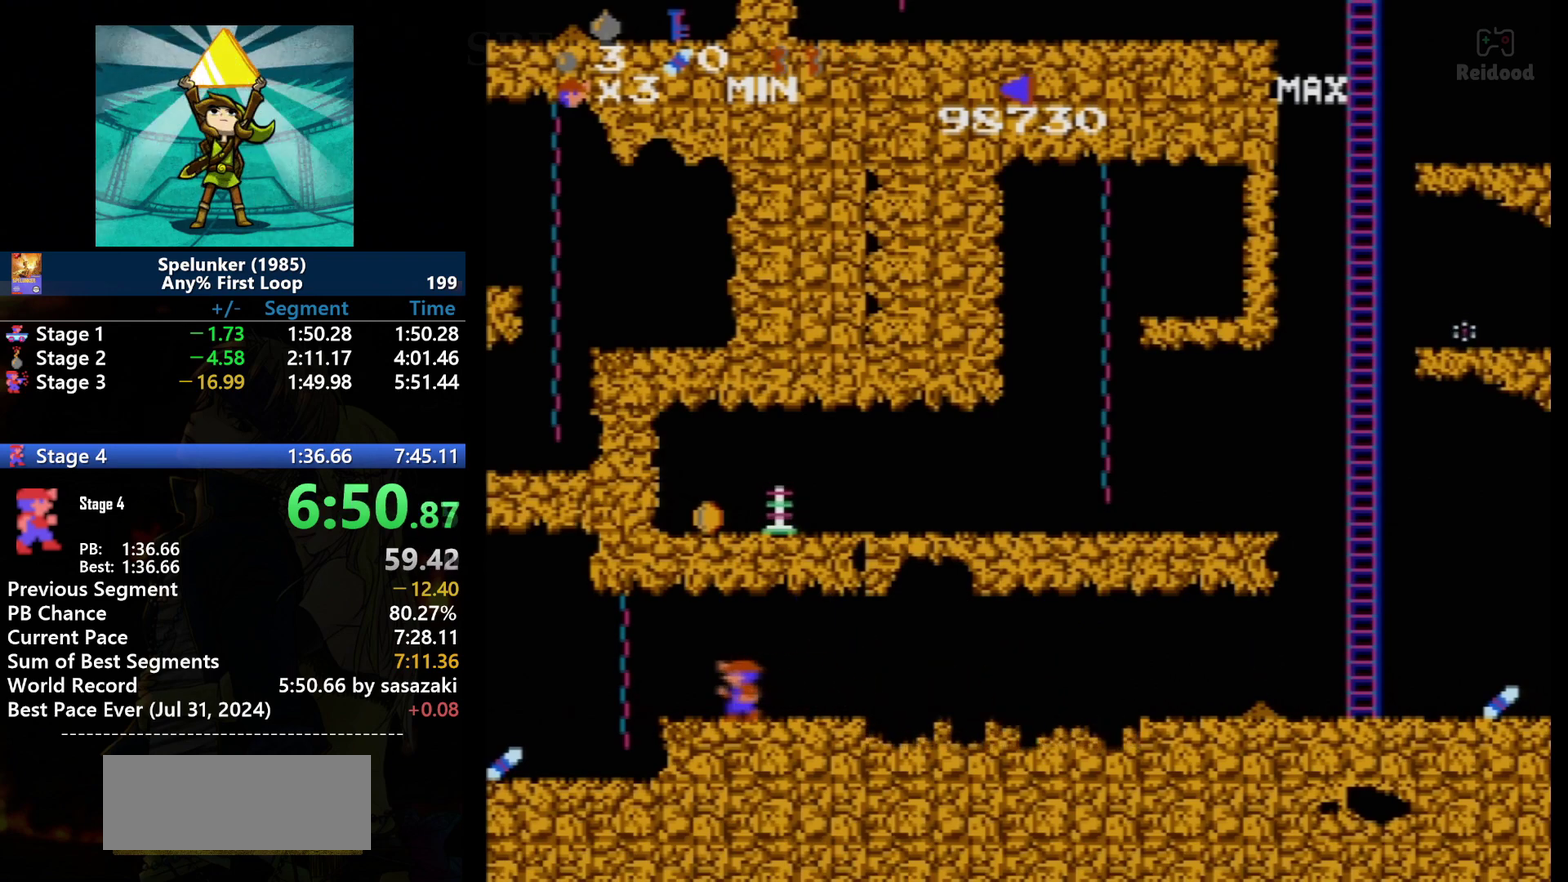
{"buttons": ["A", "DPAD_LEFT"], "events": [[401, "A", "down"]]}
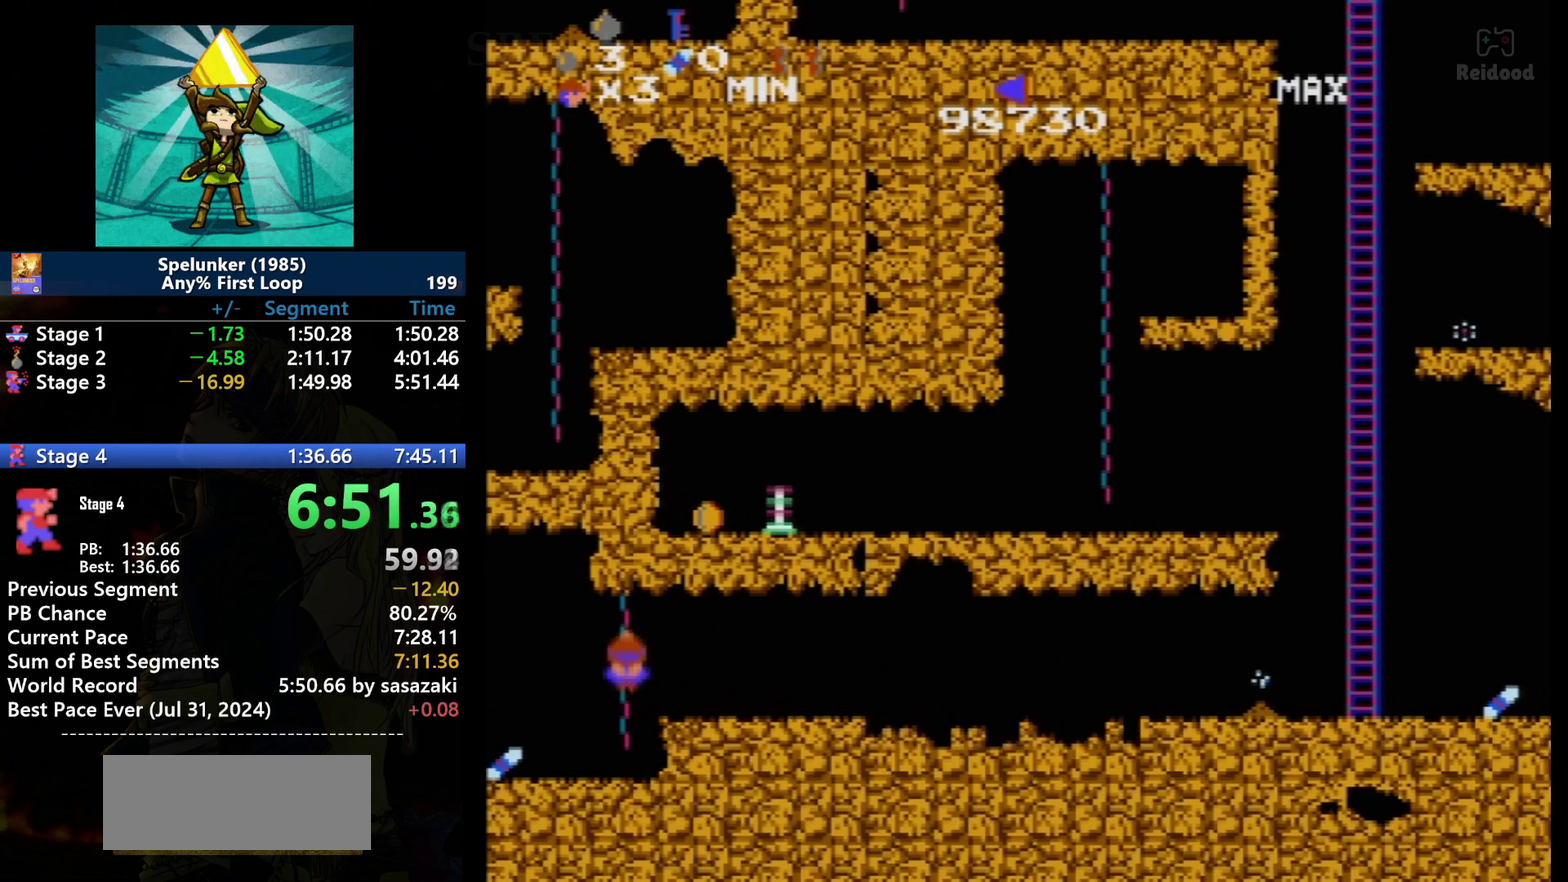
{"buttons": ["DPAD_DOWN"], "events": [[100, "A", "up"], [100, "DPAD_LEFT", "up"], [167, "DPAD_DOWN", "down"]]}
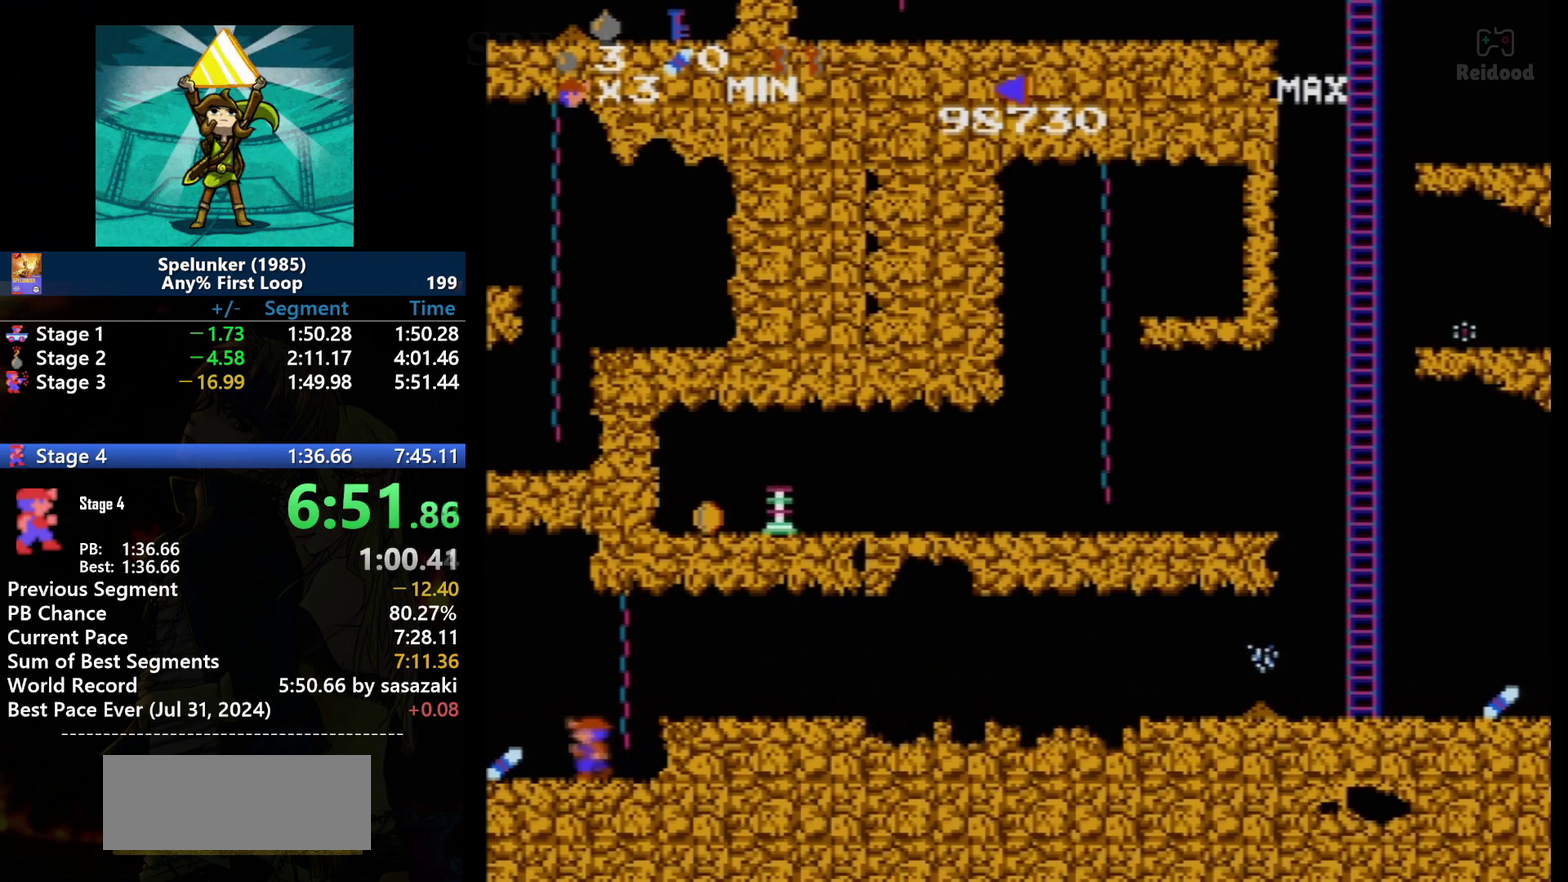
{"buttons": ["DPAD_LEFT"], "events": [[67, "DPAD_DOWN", "up"], [67, "DPAD_LEFT", "down"]]}